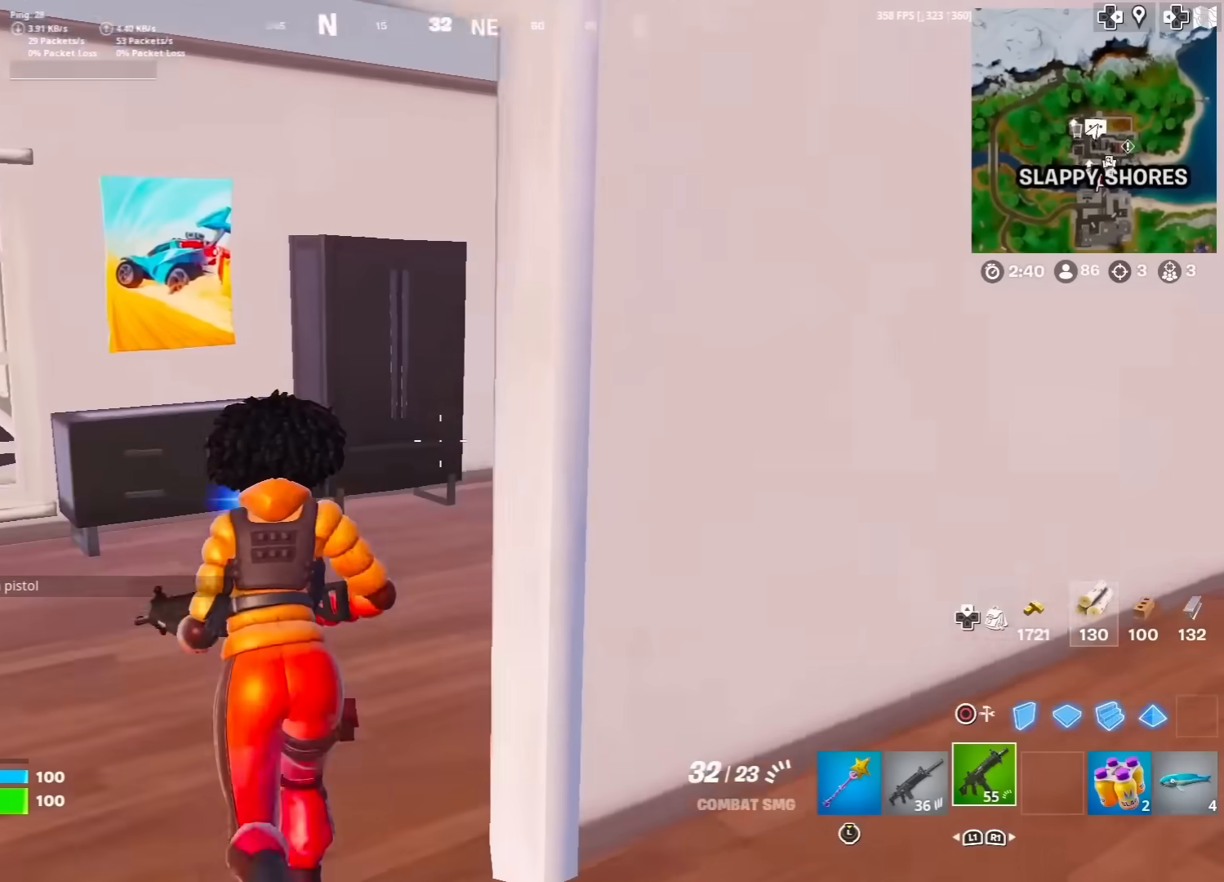
Gameplay with a controller (PlayStation layout); each line is a JSON object with the inputs held at the frame after it. "events" lists button and stick changes between this image and that frame as [ms after this image, input, new state], when the widget could be followed in between. Not read: TOUCHPAD.
{"buttons": [], "left_stick": "up-left", "right_stick": "center", "events": [[33, "right_stick", "right"], [217, "right_stick", "center"]]}
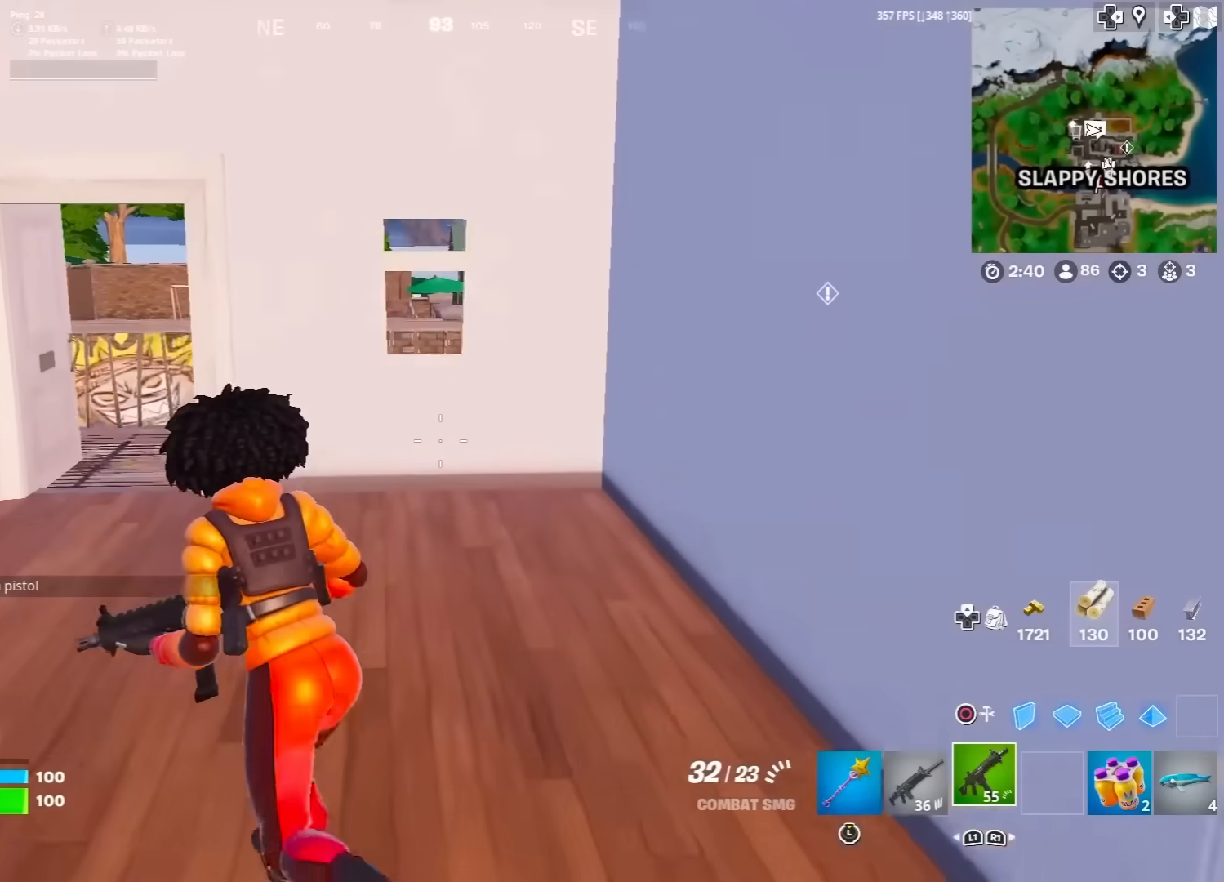
{"buttons": [], "left_stick": "up-left", "right_stick": "center", "events": []}
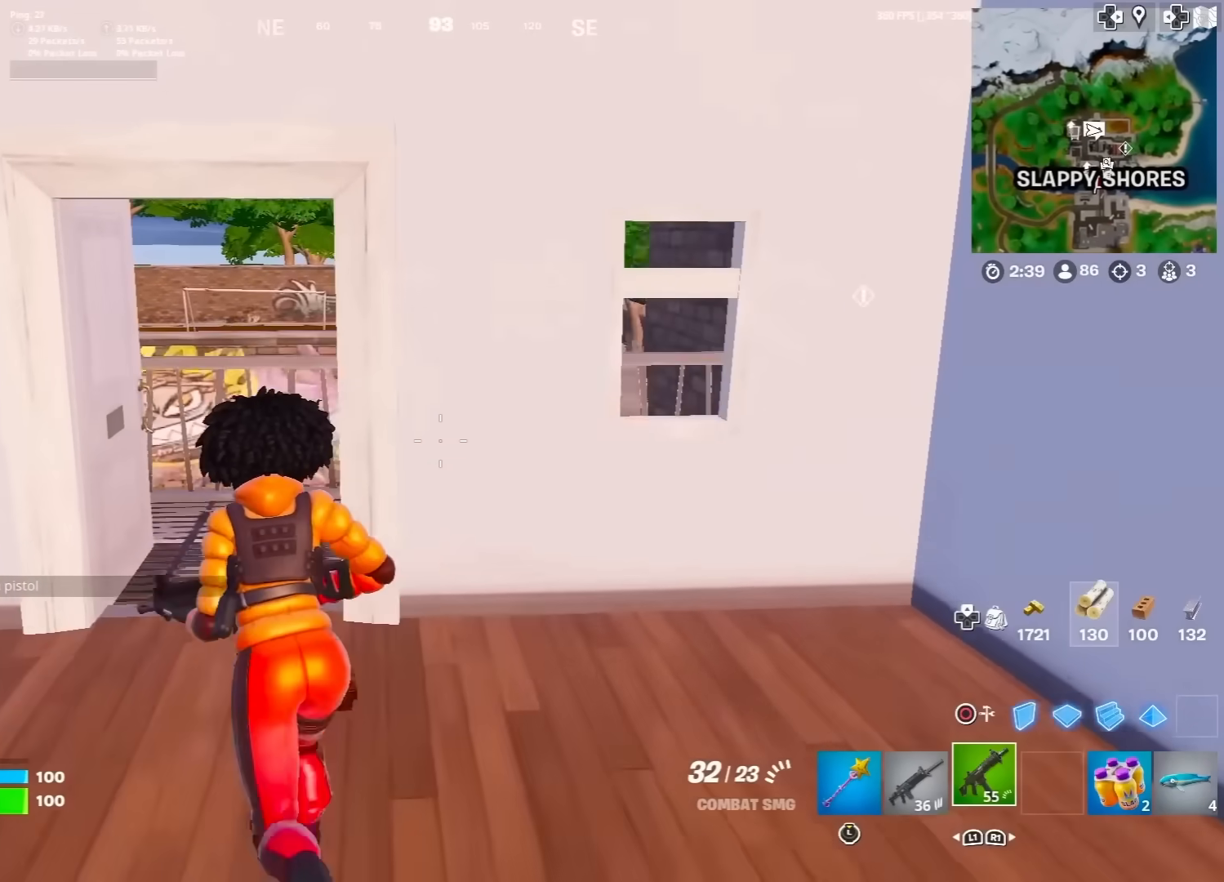
{"buttons": [], "left_stick": "up-left", "right_stick": "right", "events": [[50, "right_stick", "right"], [183, "right_stick", "center"], [300, "right_stick", "right"]]}
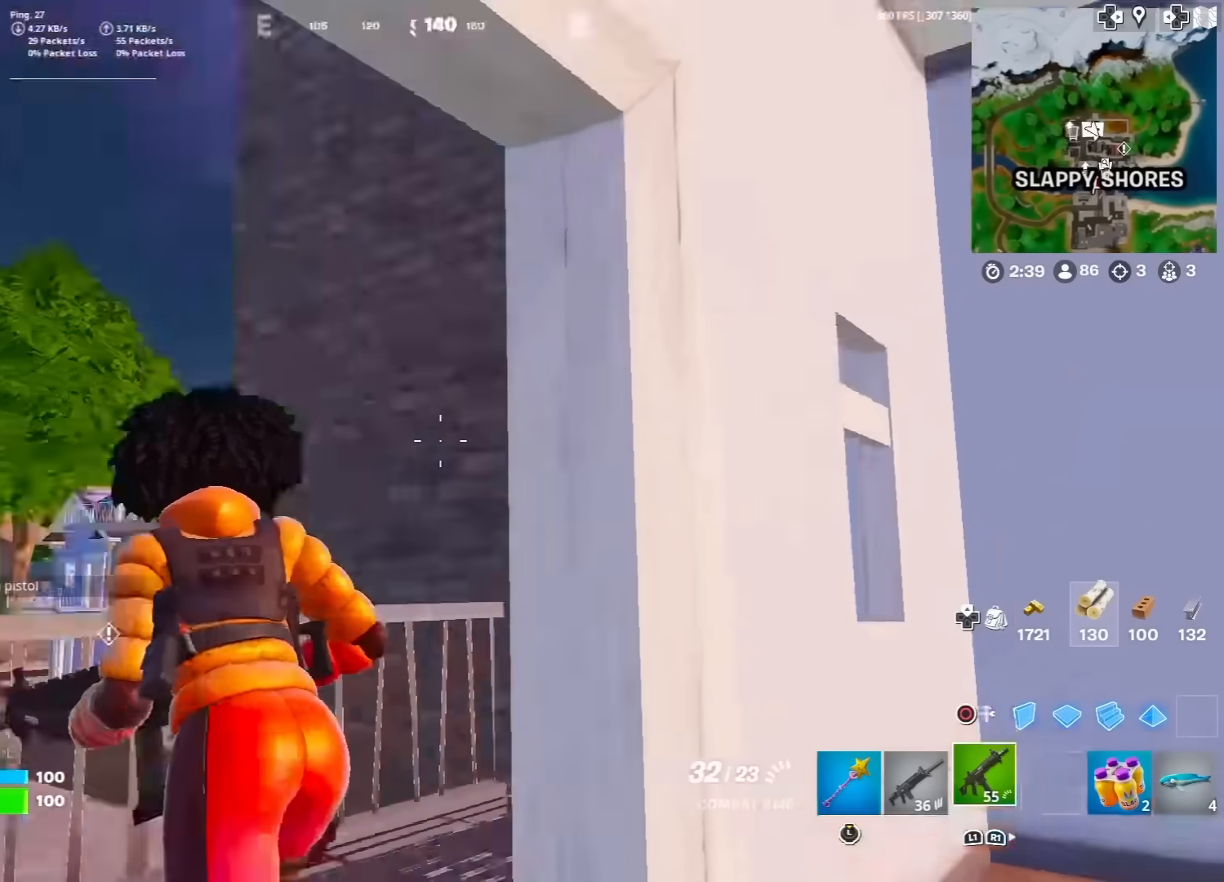
{"buttons": ["CROSS"], "left_stick": "up-right", "right_stick": "center", "events": [[200, "left_stick", "right"], [250, "CROSS", "down"], [300, "left_stick", "up-right"], [383, "right_stick", "center"], [433, "CROSS", "up"], [483, "CROSS", "down"]]}
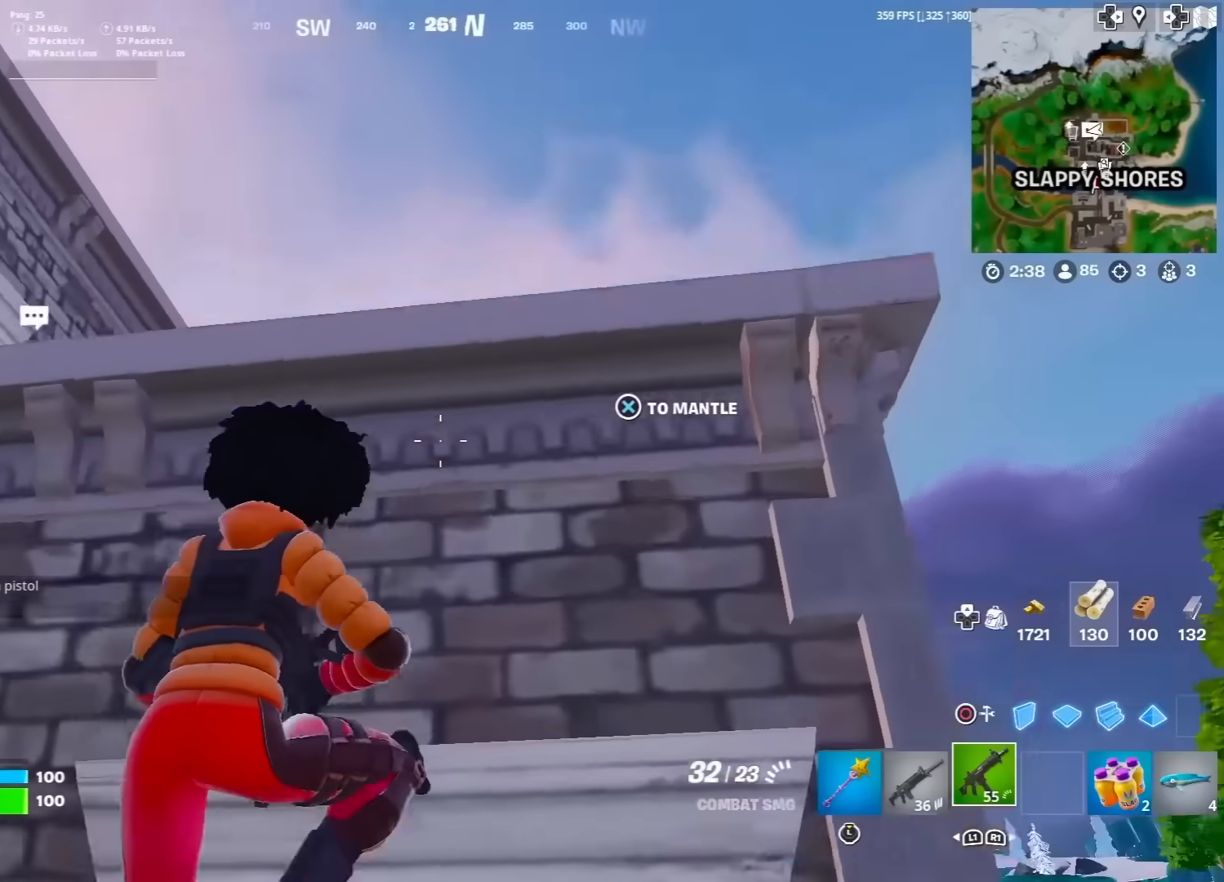
{"buttons": [], "left_stick": "up", "right_stick": "left", "events": [[67, "right_stick", "down"], [133, "right_stick", "down-left"], [267, "CROSS", "up"], [267, "left_stick", "center"], [267, "right_stick", "center"], [350, "right_stick", "left"], [450, "left_stick", "up"]]}
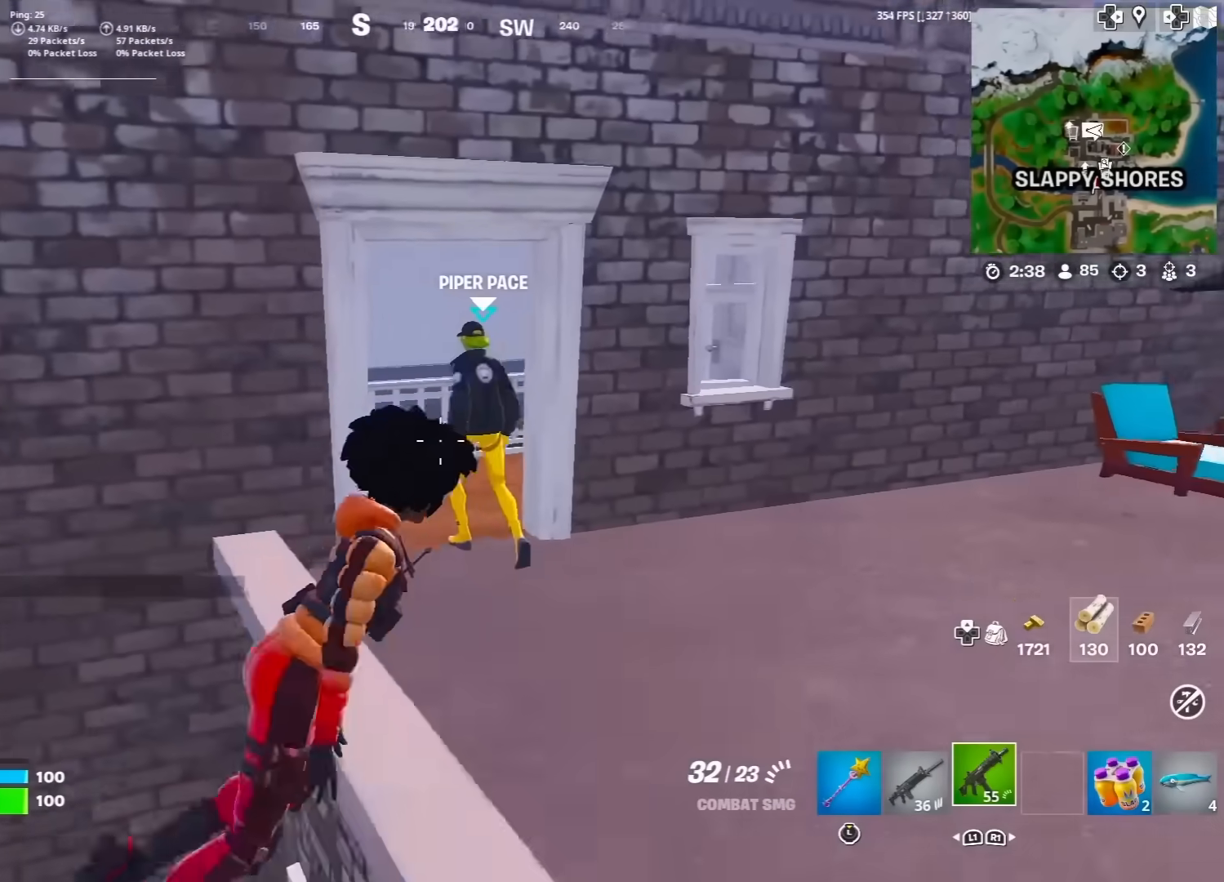
{"buttons": [], "left_stick": "up", "right_stick": "center", "events": [[33, "right_stick", "center"]]}
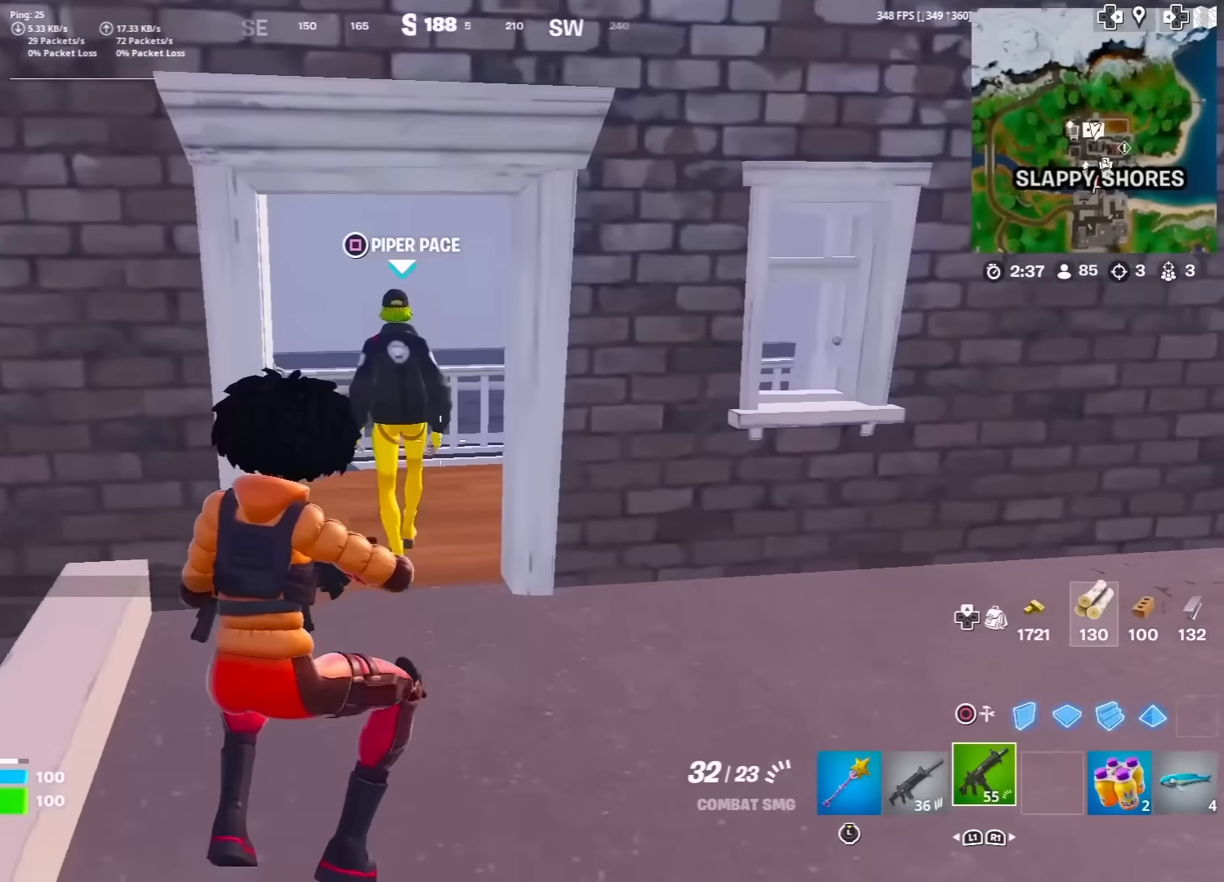
{"buttons": [], "left_stick": "up-left", "right_stick": "right", "events": [[300, "right_stick", "right"], [367, "left_stick", "up-left"]]}
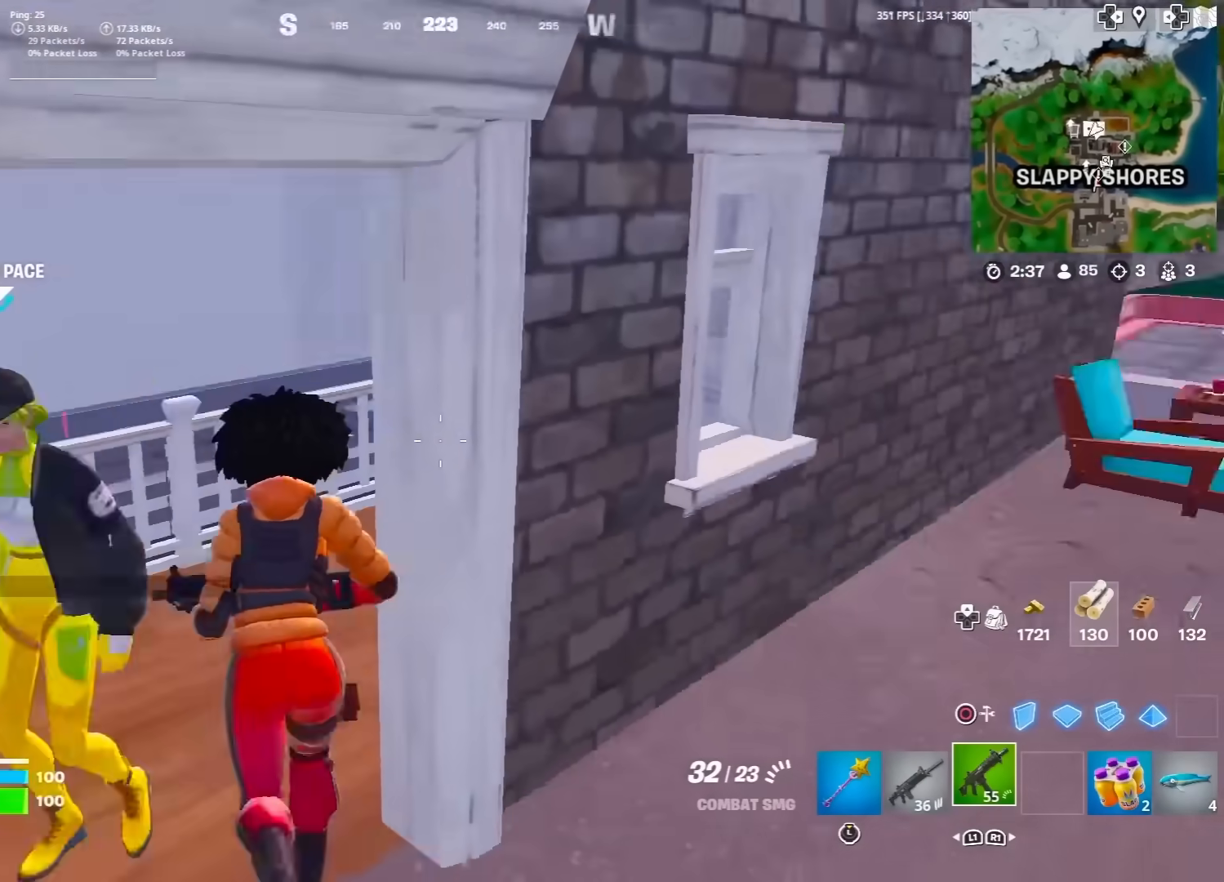
{"buttons": [], "left_stick": "up", "right_stick": "center", "events": [[183, "right_stick", "center"], [317, "left_stick", "up"], [367, "right_stick", "right"], [483, "right_stick", "center"]]}
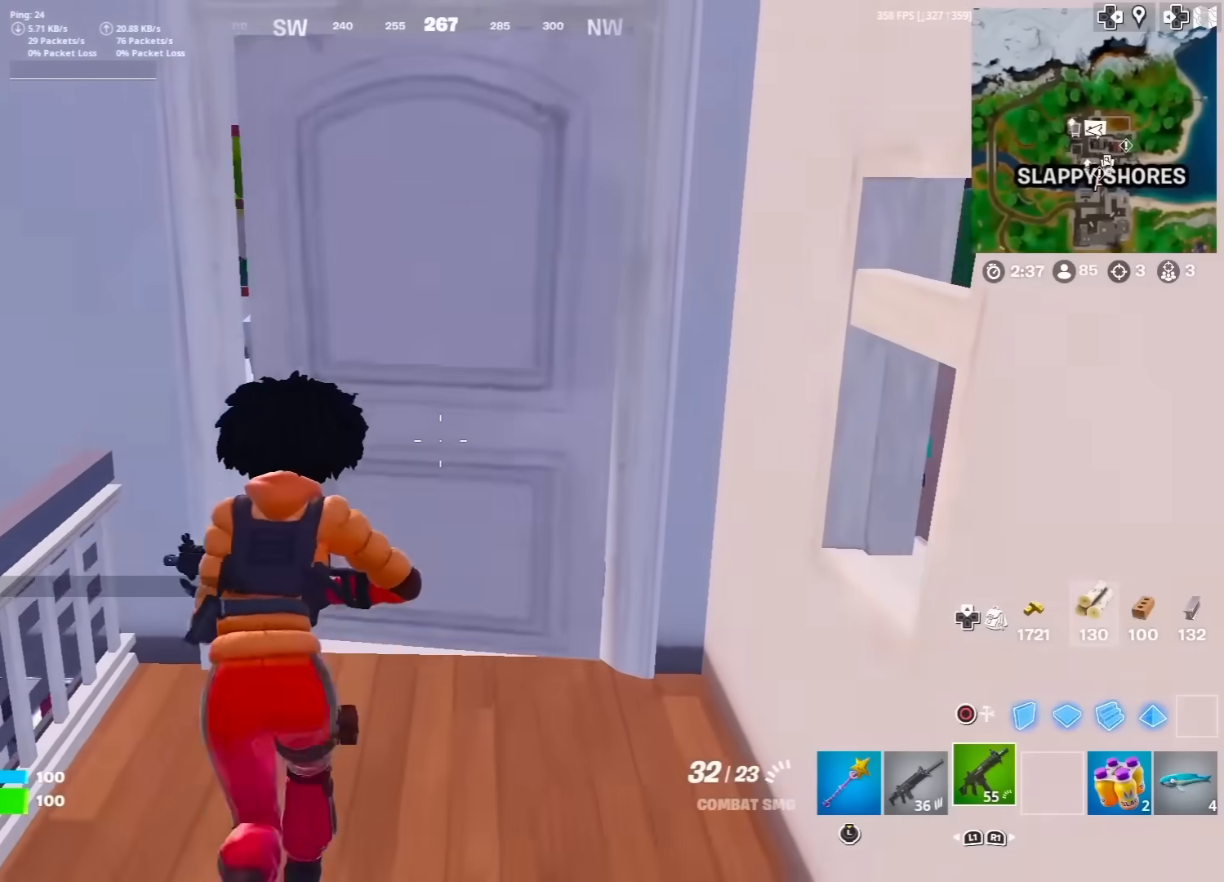
{"buttons": [], "left_stick": "up-right", "right_stick": "up", "events": [[67, "left_stick", "up-right"], [133, "right_stick", "left"], [450, "right_stick", "up"]]}
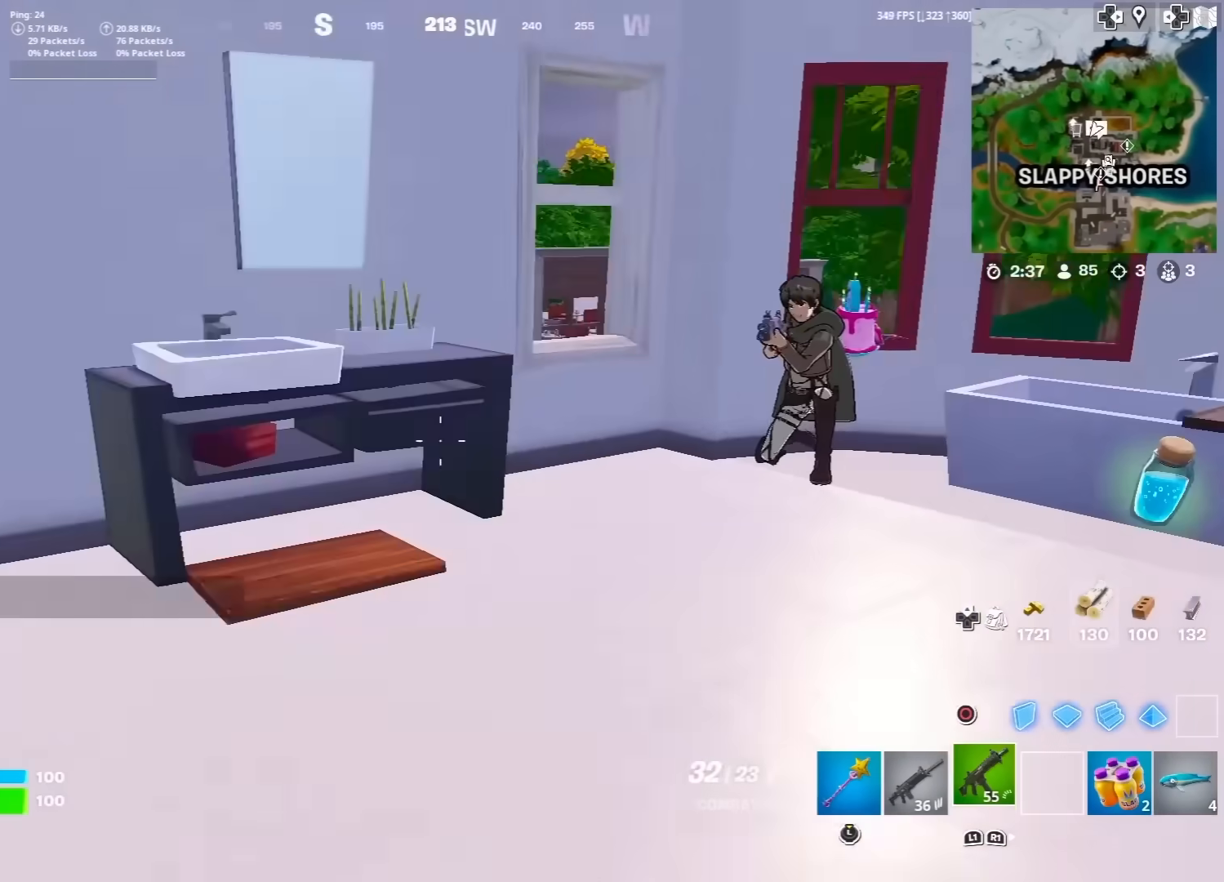
{"buttons": ["R2"], "left_stick": "up-left", "right_stick": "down-right", "events": [[50, "right_stick", "right"], [100, "right_stick", "down"], [133, "R2", "down"], [133, "left_stick", "up-left"], [183, "right_stick", "center"], [467, "right_stick", "down-right"]]}
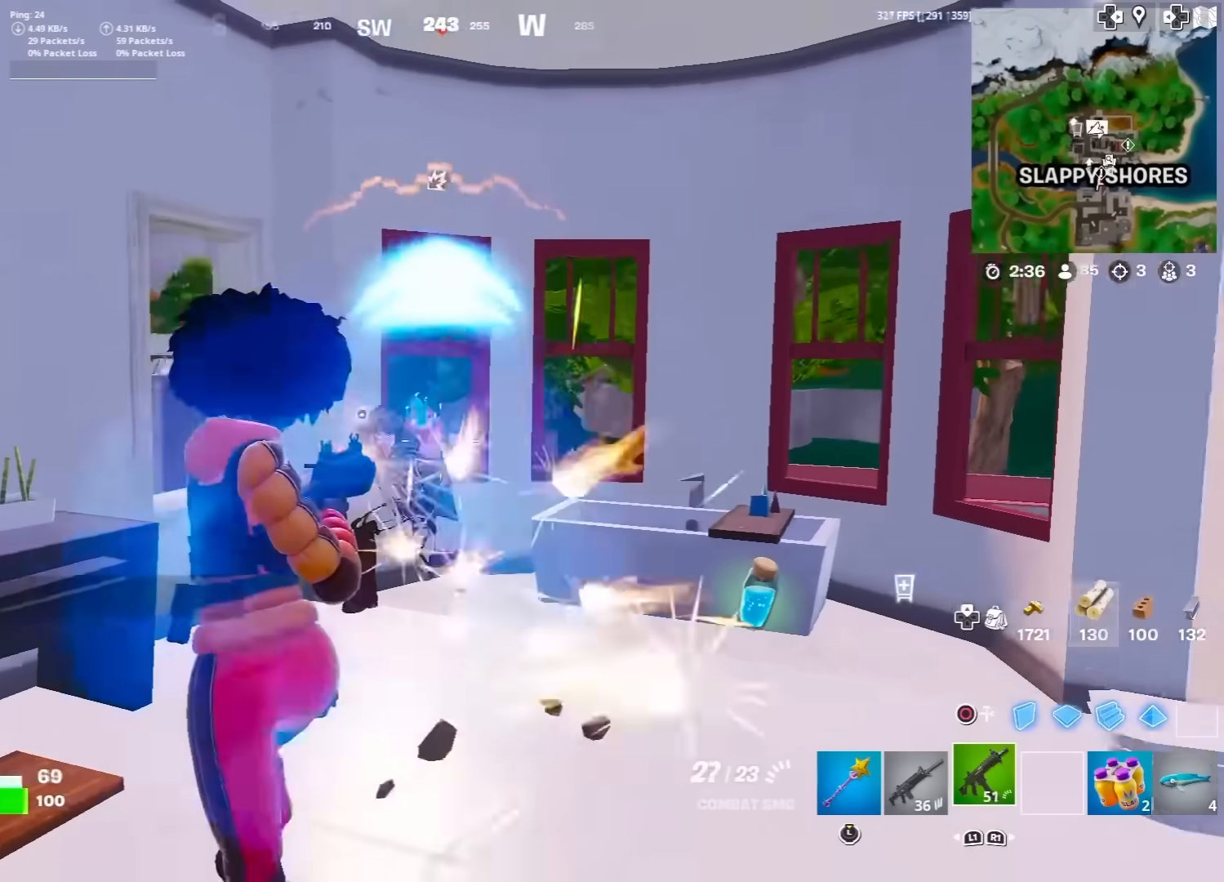
{"buttons": ["R2"], "left_stick": "right", "right_stick": "center", "events": [[17, "right_stick", "down"], [183, "right_stick", "center"], [233, "right_stick", "right"], [300, "left_stick", "right"], [317, "right_stick", "center"], [350, "R3", "down"], [417, "R3", "up"], [417, "right_stick", "down-left"], [483, "right_stick", "center"]]}
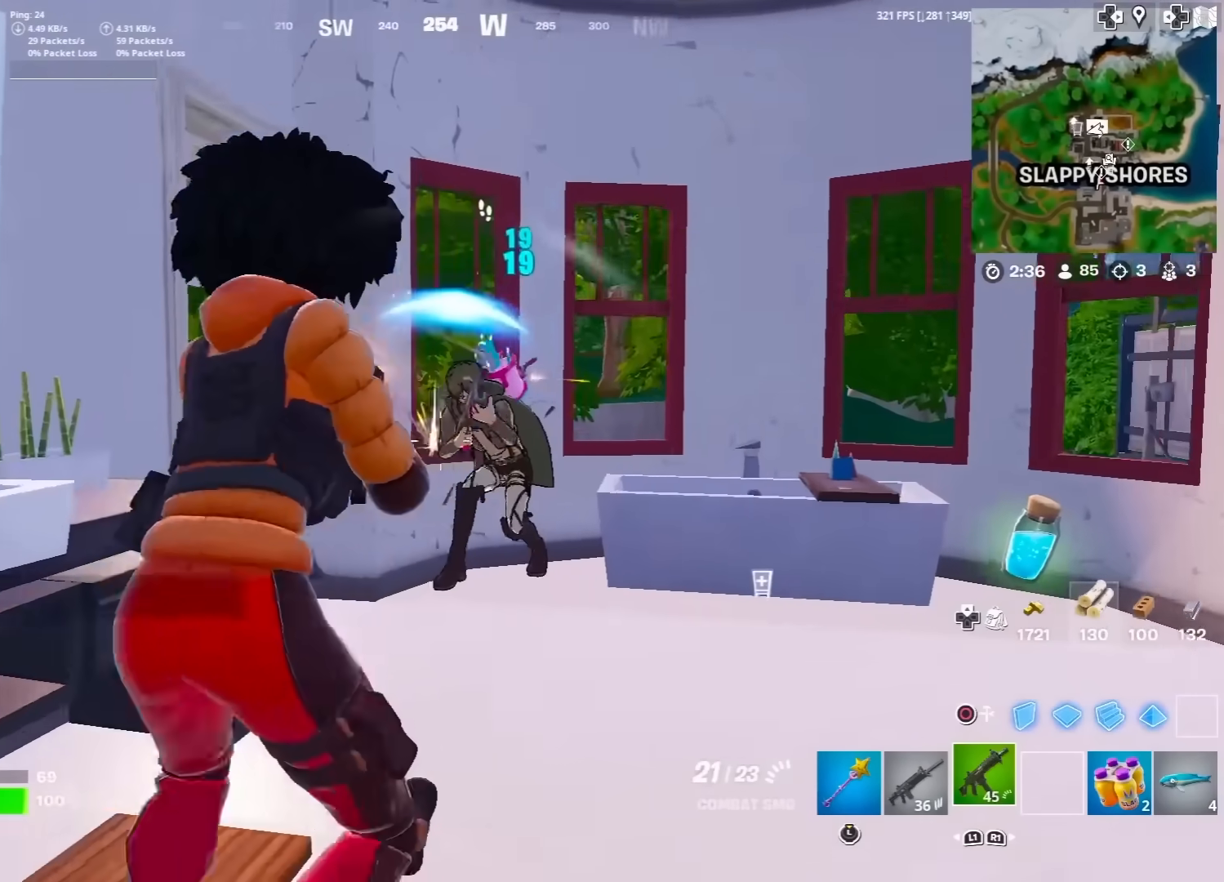
{"buttons": ["R2", "R3"], "left_stick": "right", "right_stick": "center", "events": [[450, "R3", "down"]]}
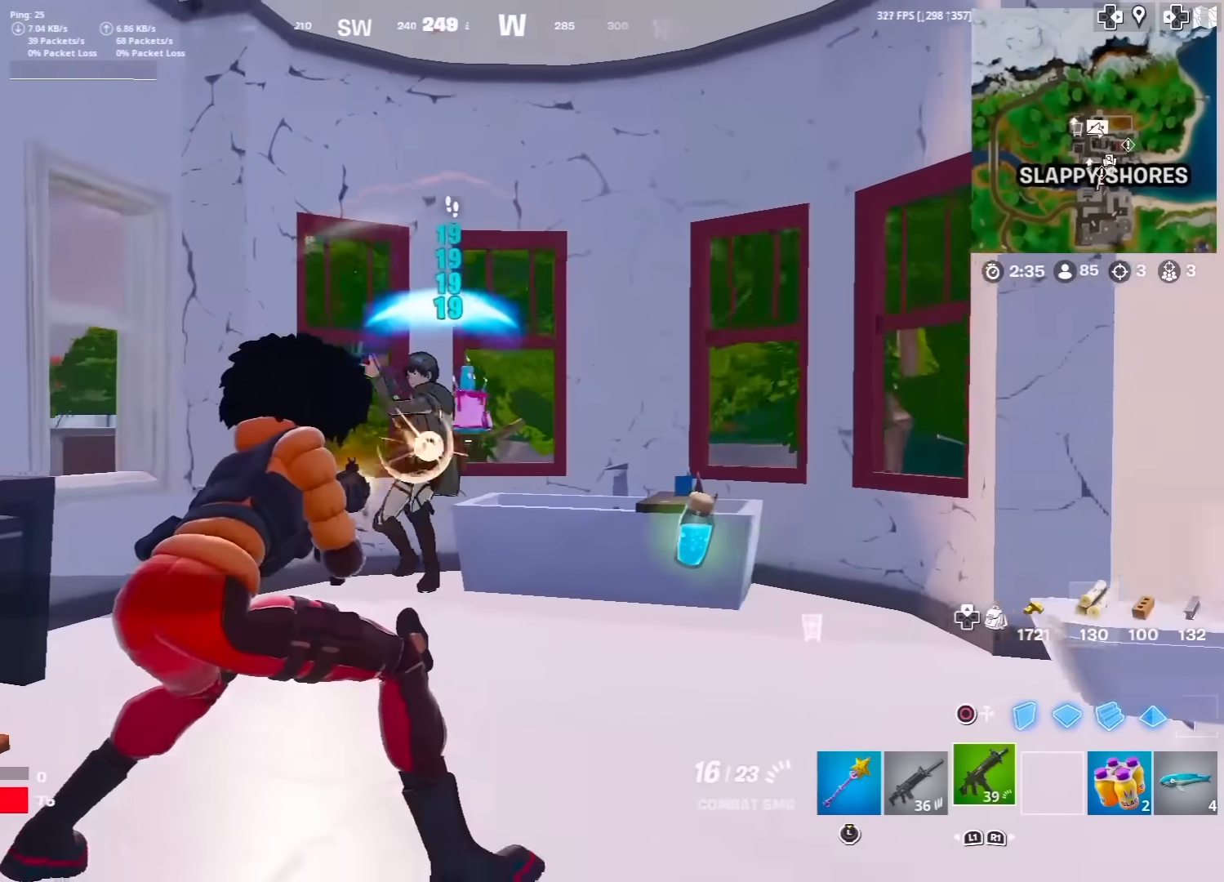
{"buttons": ["R2"], "left_stick": "up-right", "right_stick": "center", "events": [[67, "R3", "up"], [67, "left_stick", "up-right"], [83, "right_stick", "down-left"], [183, "right_stick", "center"], [333, "right_stick", "down-left"], [417, "right_stick", "center"]]}
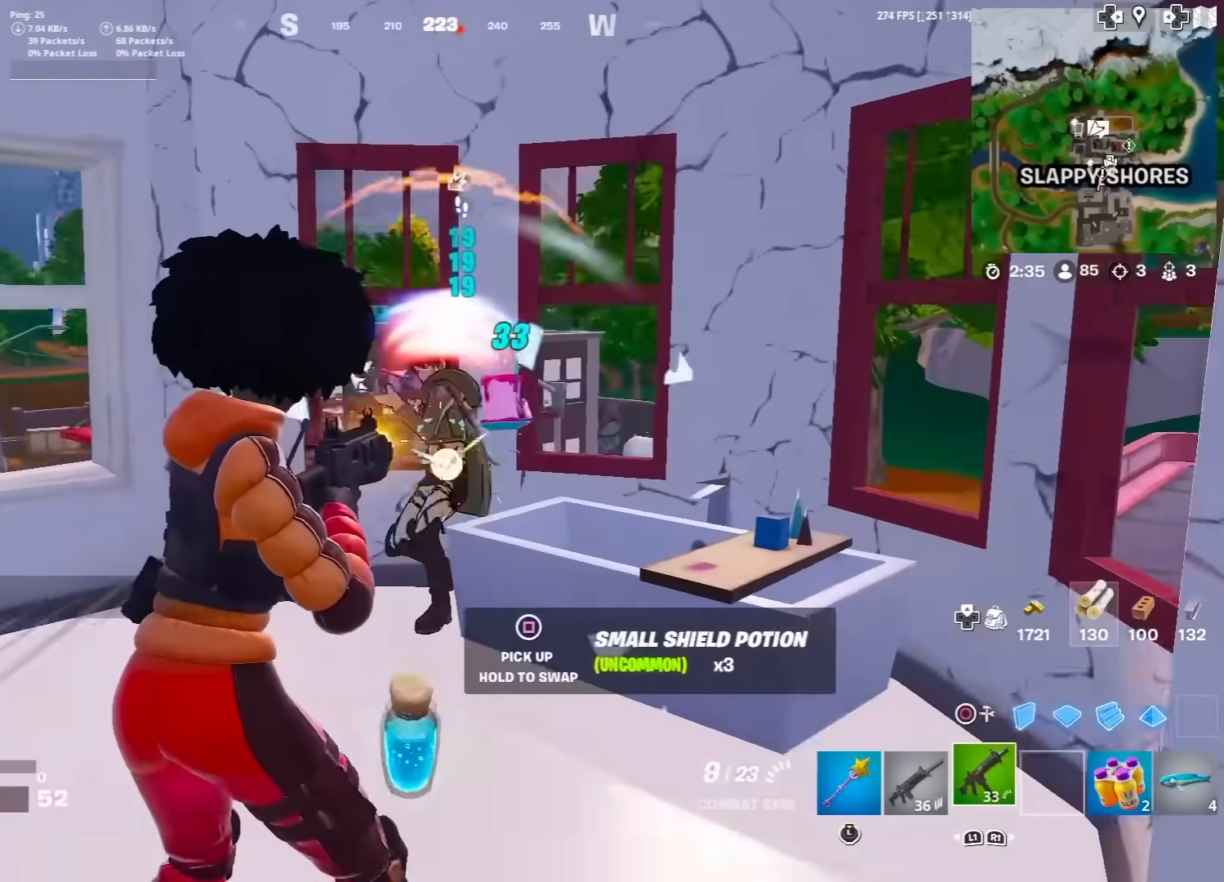
{"buttons": ["R2"], "left_stick": "up-right", "right_stick": "center", "events": [[133, "right_stick", "down-left"], [317, "right_stick", "center"]]}
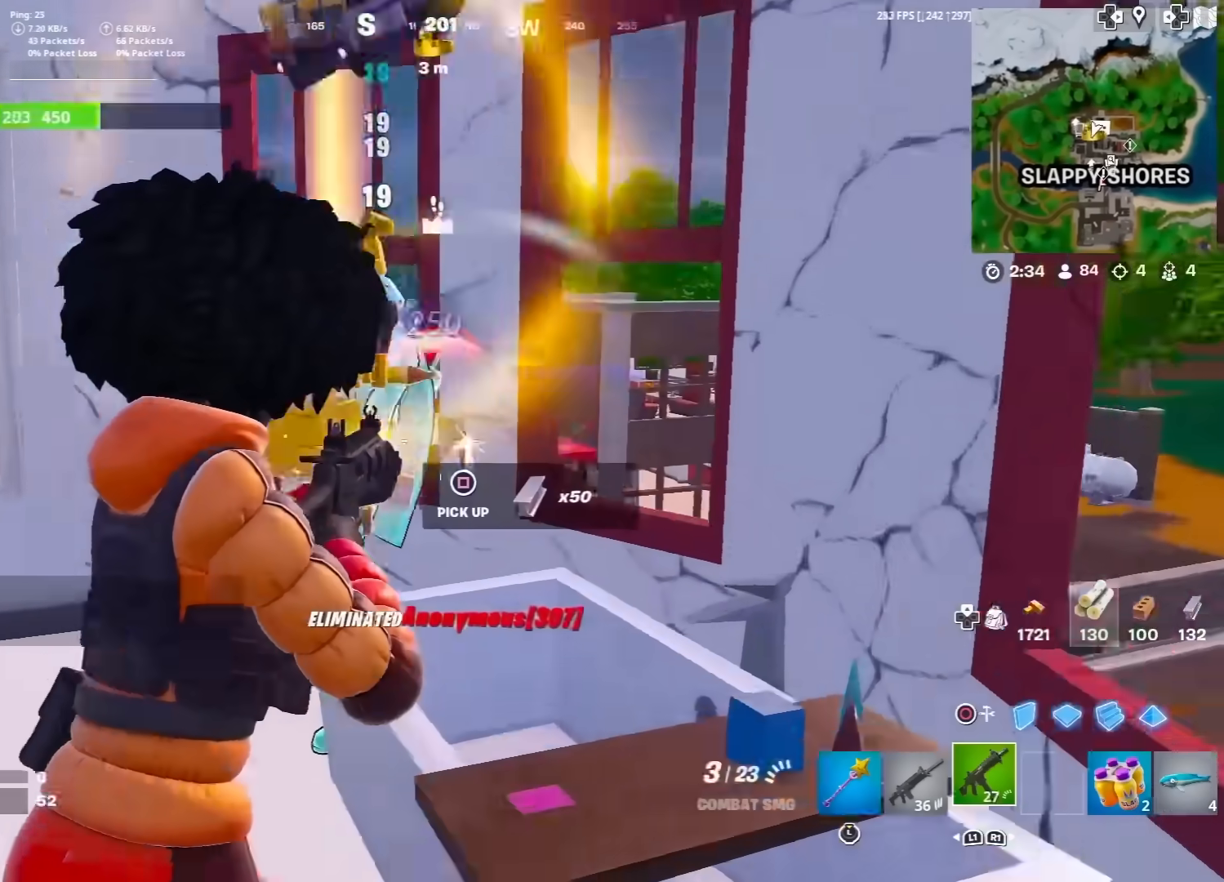
{"buttons": [], "left_stick": "up-left", "right_stick": "right", "events": [[17, "left_stick", "up-left"], [117, "R2", "up"], [250, "right_stick", "down"], [267, "left_stick", "up"], [300, "right_stick", "down-right"], [317, "L3", "down"], [400, "right_stick", "right"], [467, "L3", "up"], [467, "left_stick", "up-left"]]}
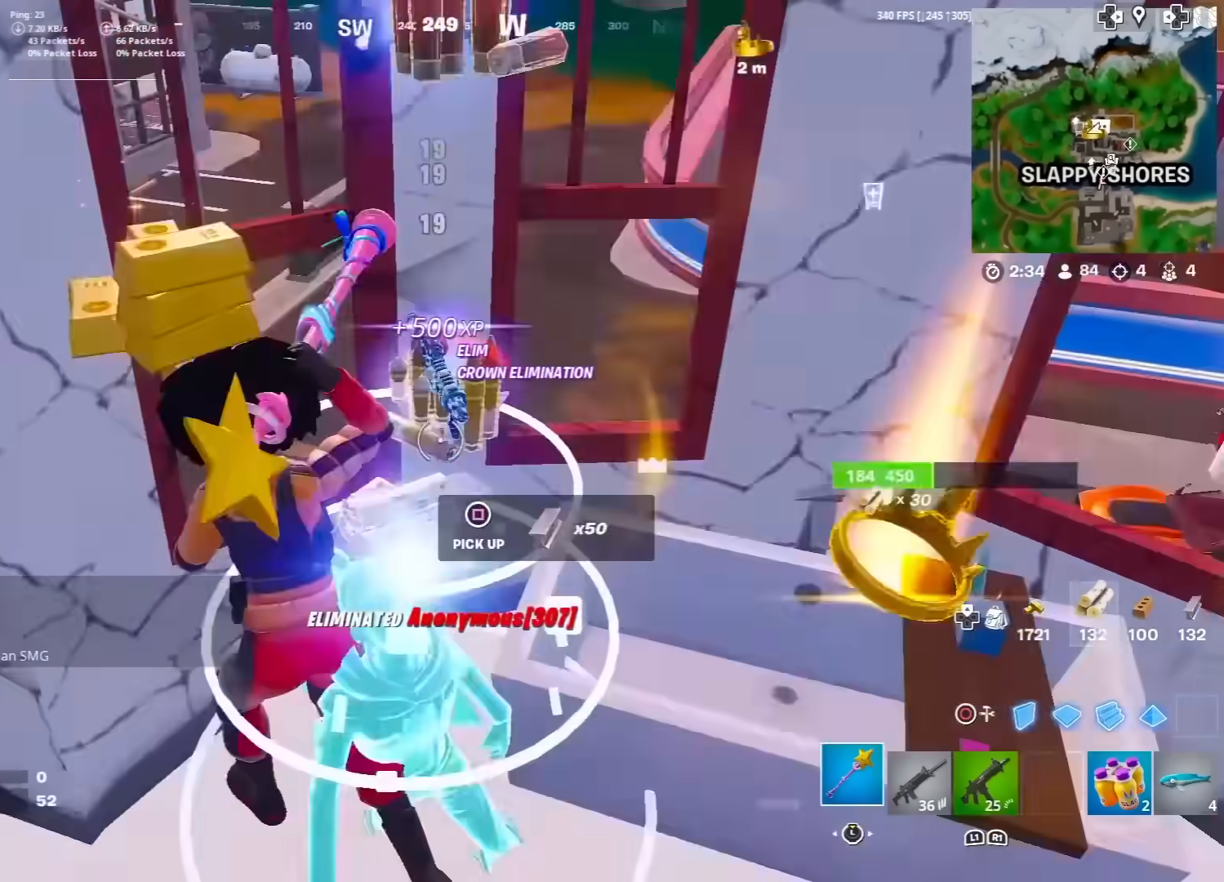
{"buttons": ["SQUARE", "L3"], "left_stick": "up", "right_stick": "center", "events": [[50, "L3", "down"], [67, "left_stick", "down-left"], [167, "L3", "up"], [167, "left_stick", "down-right"], [167, "right_stick", "center"], [267, "right_stick", "up-right"], [300, "left_stick", "up-right"], [367, "right_stick", "center"], [417, "L3", "down"], [450, "left_stick", "up"], [483, "SQUARE", "down"]]}
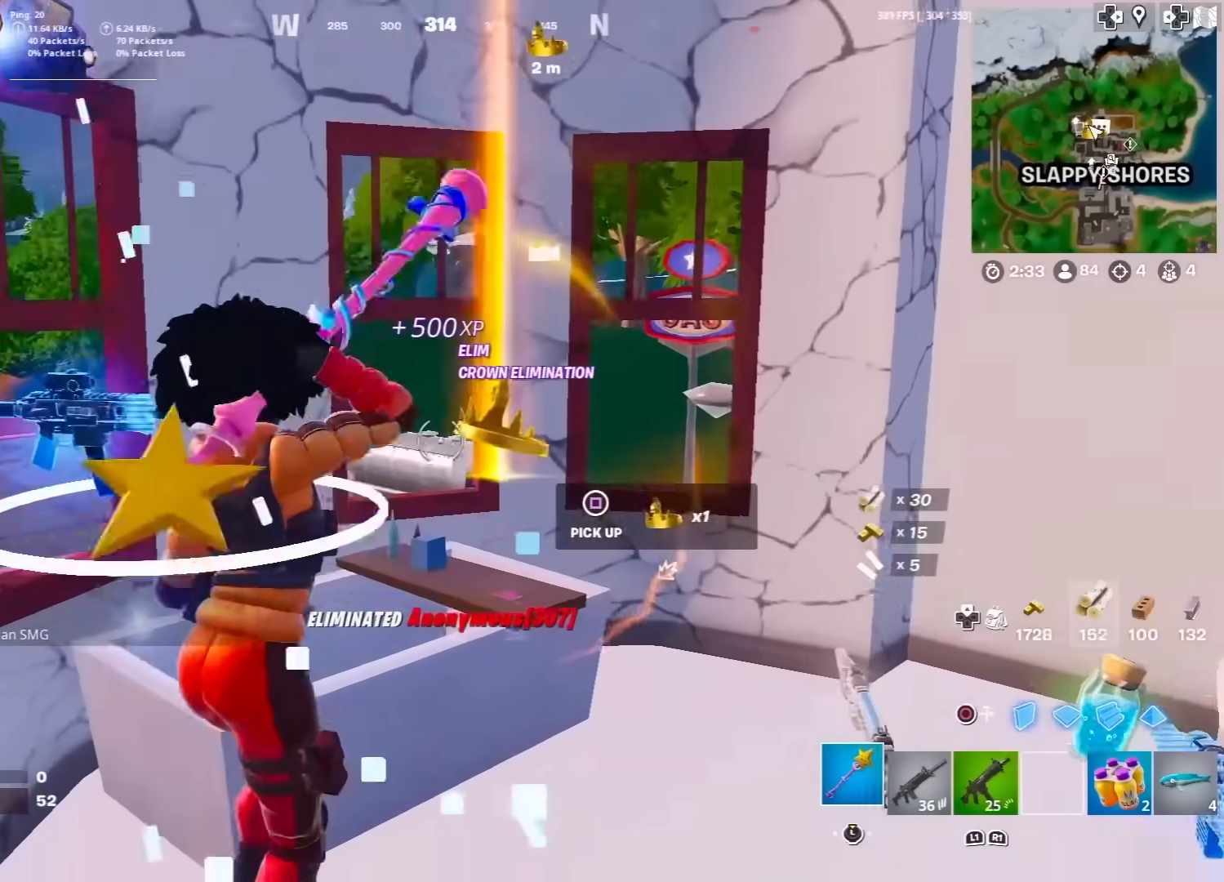
{"buttons": [], "left_stick": "up-right", "right_stick": "center", "events": [[50, "L3", "up"], [67, "SQUARE", "up"], [100, "left_stick", "right"], [150, "left_stick", "down-right"], [233, "right_stick", "down-right"], [267, "L3", "down"], [417, "L3", "up"], [433, "left_stick", "up-right"], [450, "right_stick", "center"]]}
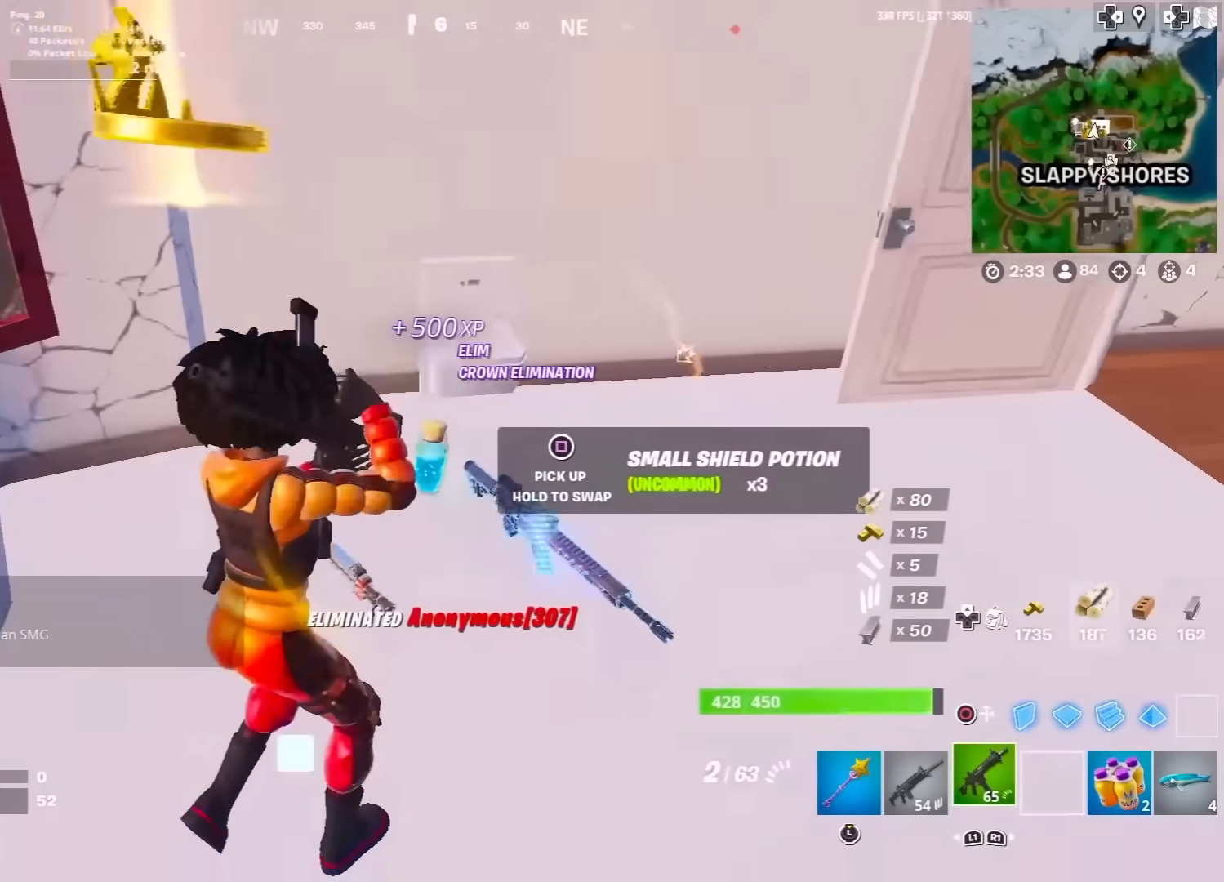
{"buttons": [], "left_stick": "down-right", "right_stick": "left", "events": [[250, "R1", "down"], [283, "left_stick", "up-left"], [333, "R1", "up"], [367, "left_stick", "down-left"], [383, "right_stick", "left"], [450, "left_stick", "down-right"]]}
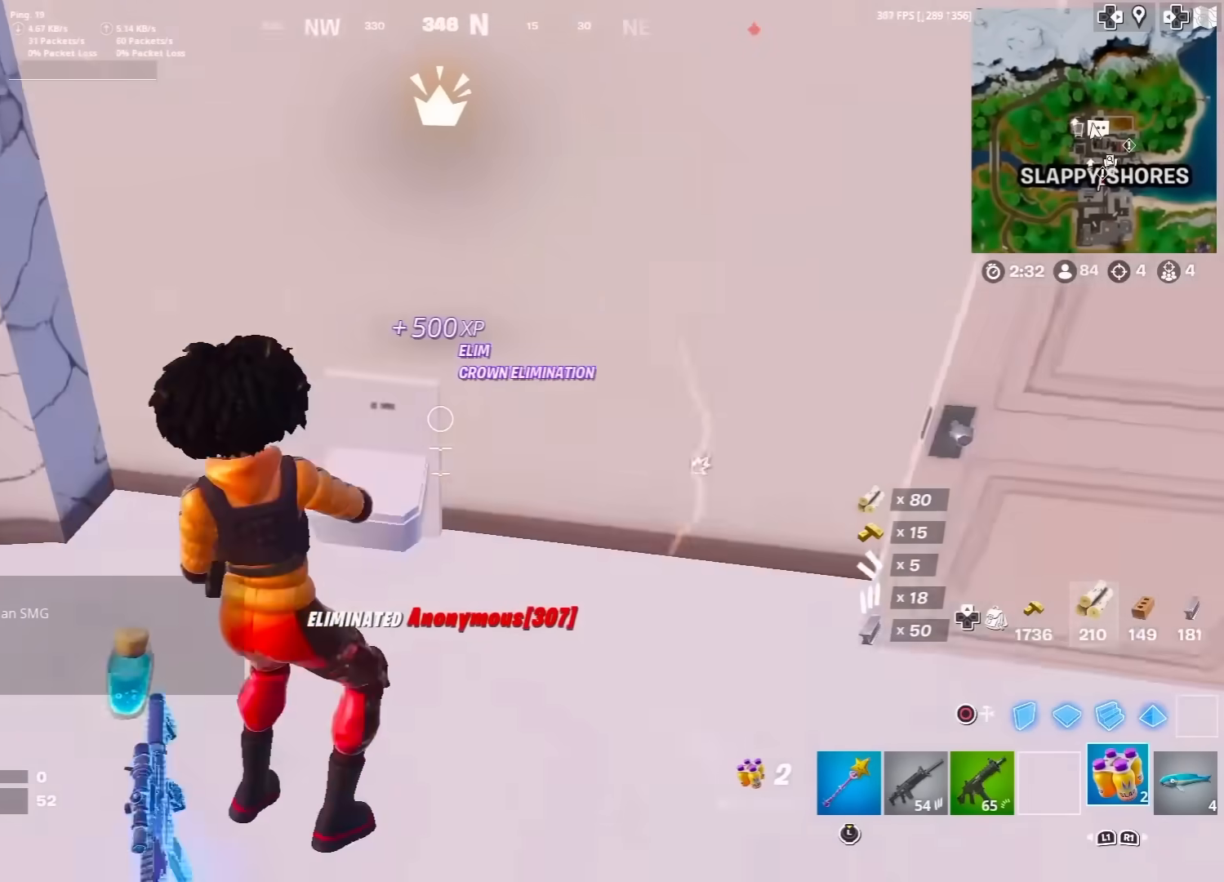
{"buttons": [], "left_stick": "down", "right_stick": "center", "events": [[17, "right_stick", "down-left"], [117, "R3", "down"], [150, "right_stick", "center"], [233, "R3", "up"], [300, "left_stick", "down"]]}
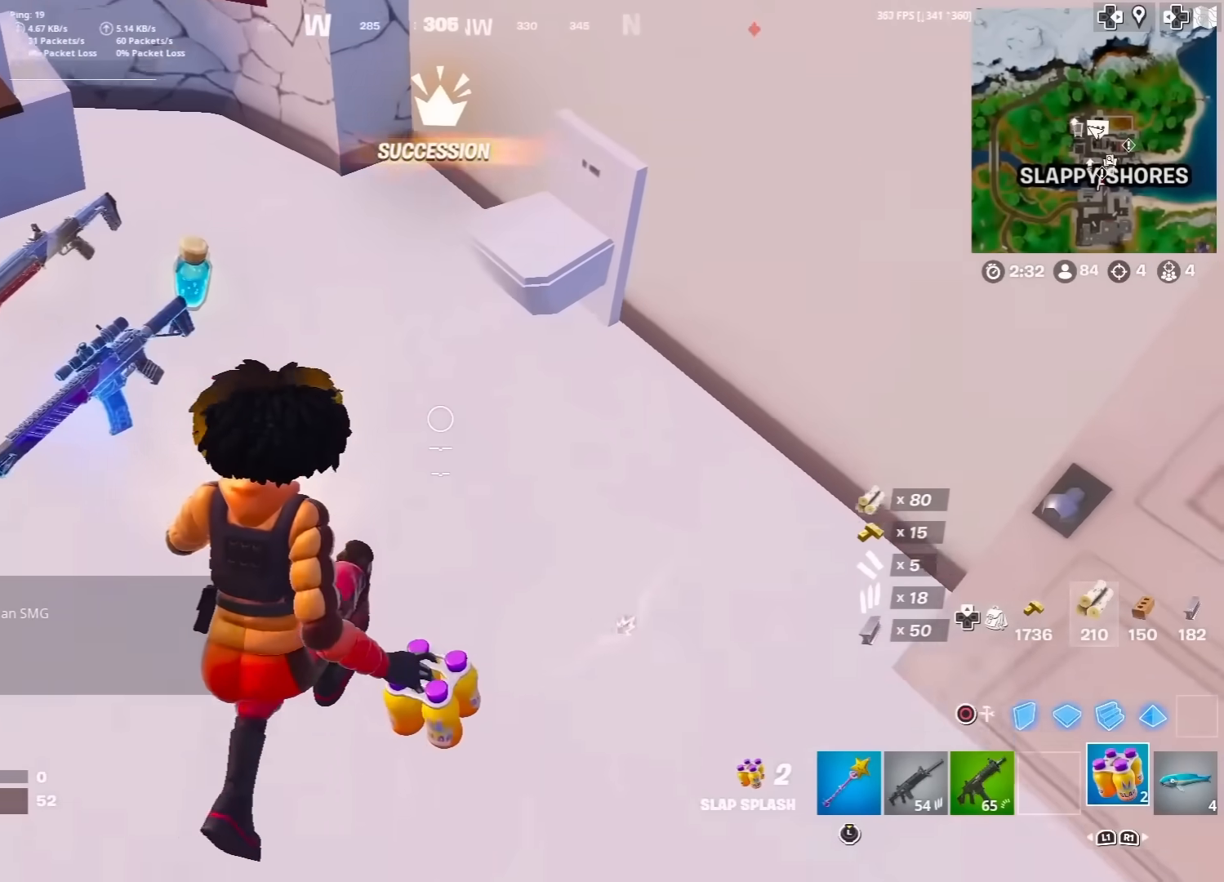
{"buttons": ["R2"], "left_stick": "center", "right_stick": "center", "events": [[67, "left_stick", "left"], [83, "R1", "down"], [150, "R1", "up"], [150, "left_stick", "center"], [250, "right_stick", "up-left"], [283, "R2", "down"], [367, "R2", "up"], [400, "right_stick", "center"], [450, "R2", "down"]]}
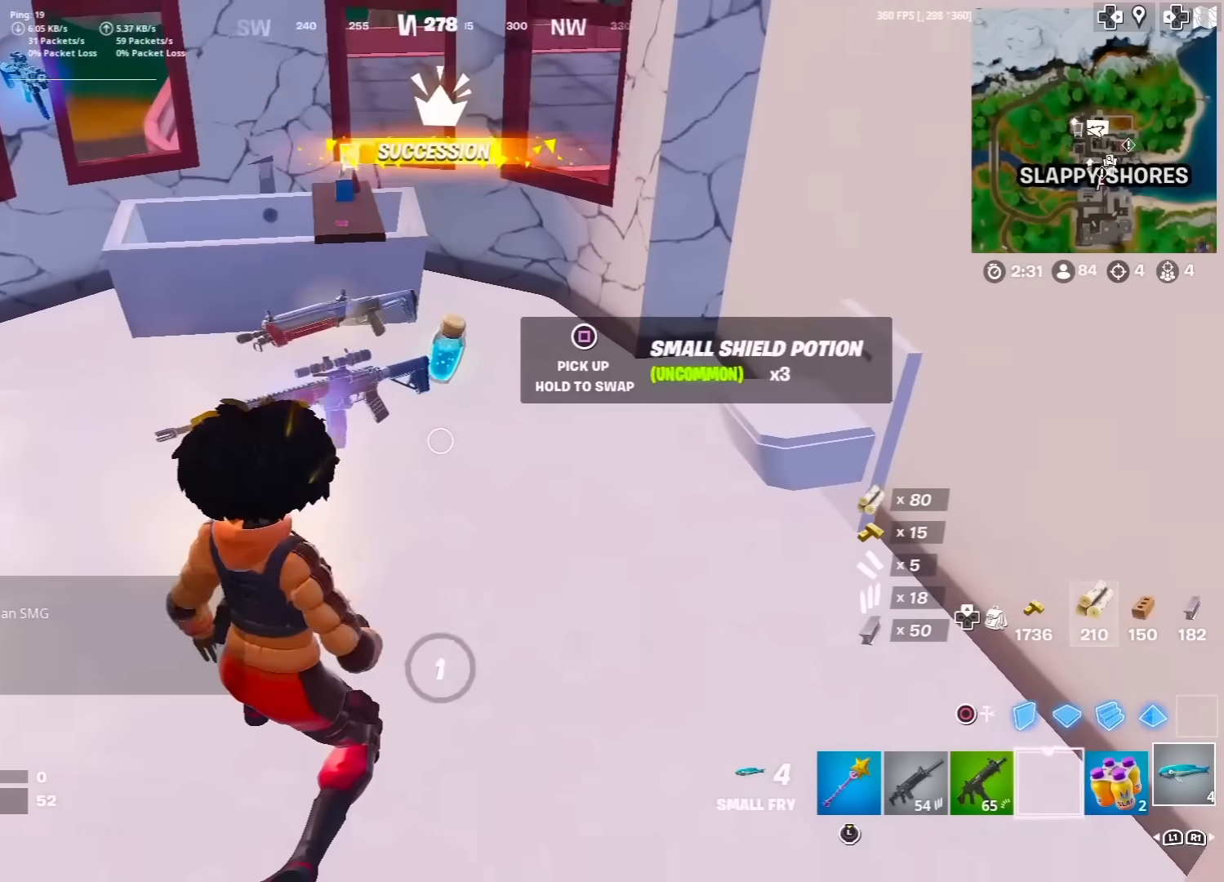
{"buttons": ["R2"], "left_stick": "center", "right_stick": "center", "events": [[50, "R2", "up"], [133, "R2", "down"], [233, "R2", "up"], [300, "R2", "down"], [400, "R2", "up"], [500, "R2", "down"]]}
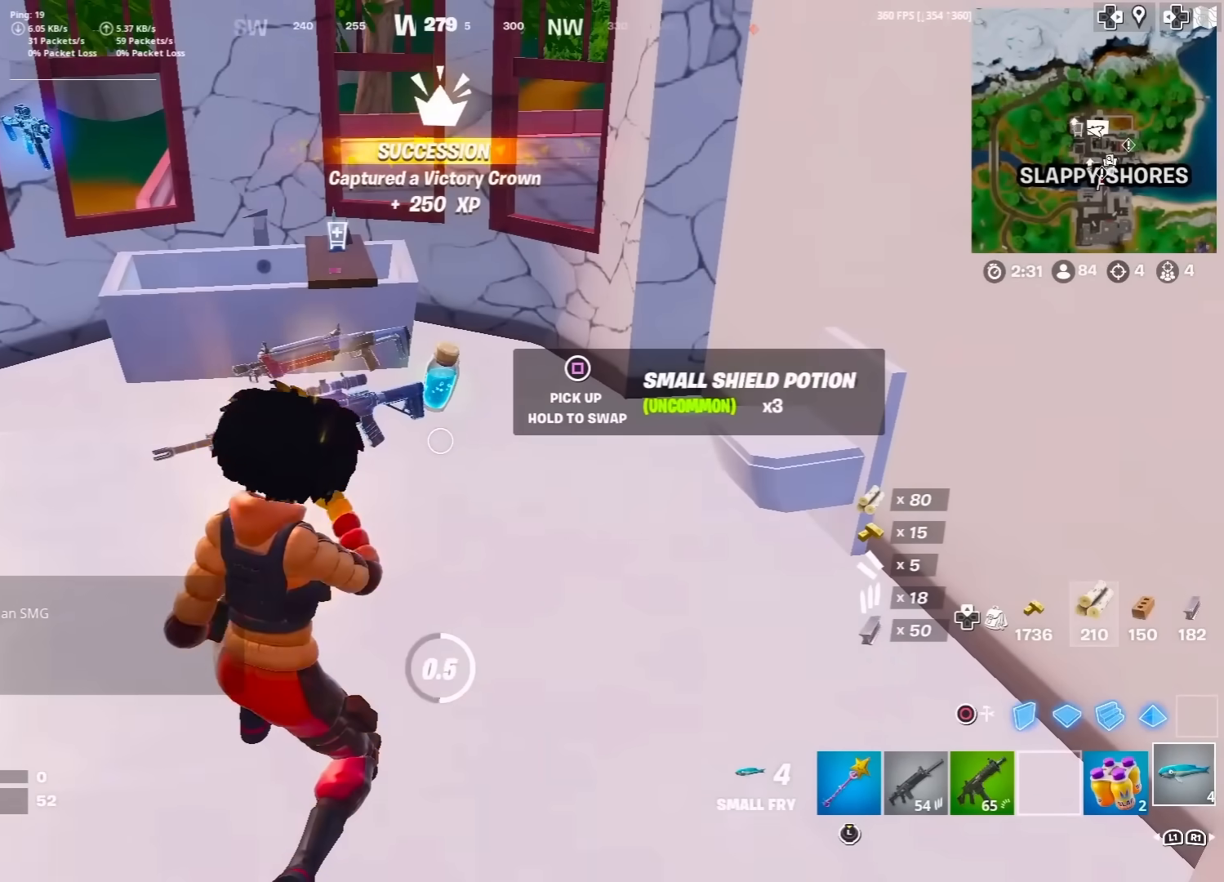
{"buttons": [], "left_stick": "center", "right_stick": "center", "events": [[67, "R2", "up"], [167, "R2", "down"], [250, "R2", "up"], [333, "R2", "down"], [433, "R2", "up"]]}
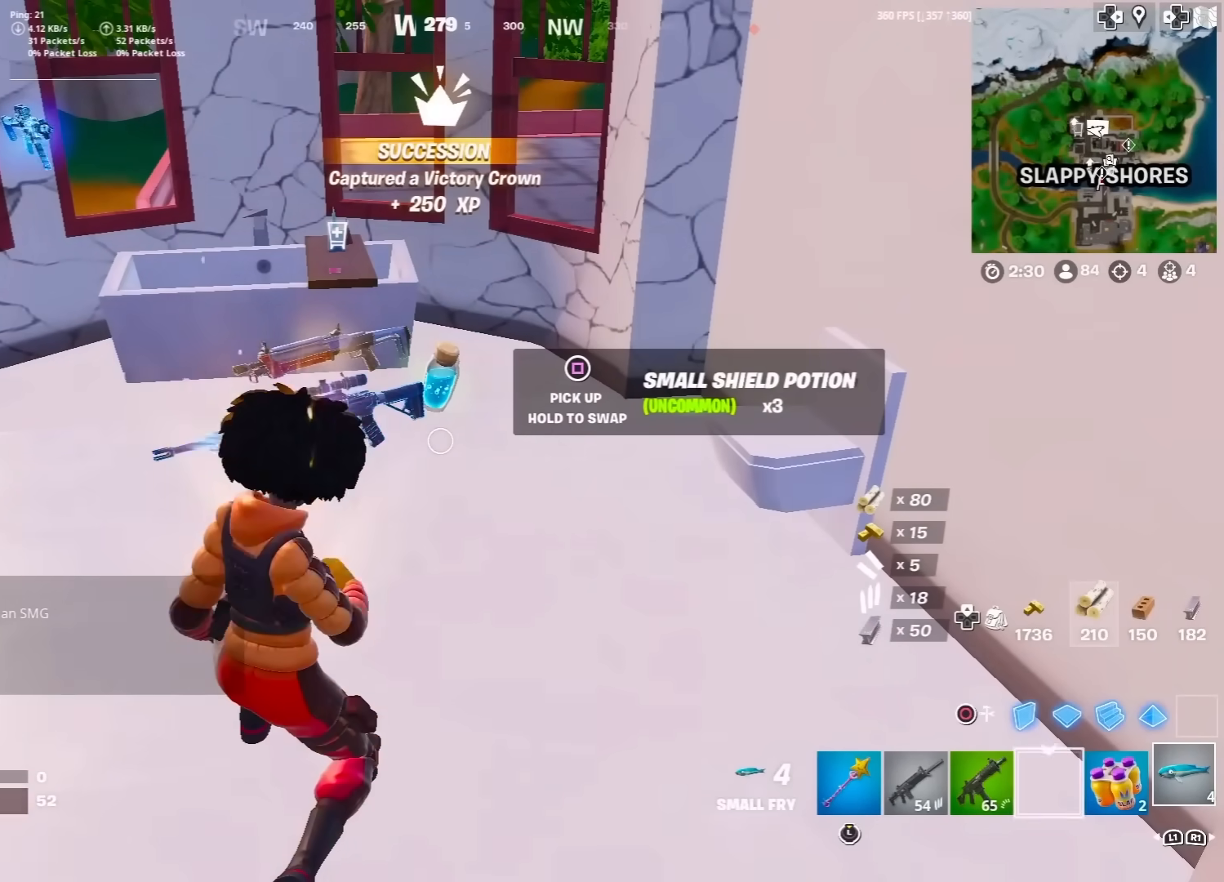
{"buttons": [], "left_stick": "center", "right_stick": "center", "events": [[17, "R2", "down"], [100, "R2", "up"], [200, "R2", "down"], [267, "R2", "up"], [350, "R2", "down"], [450, "R2", "up"]]}
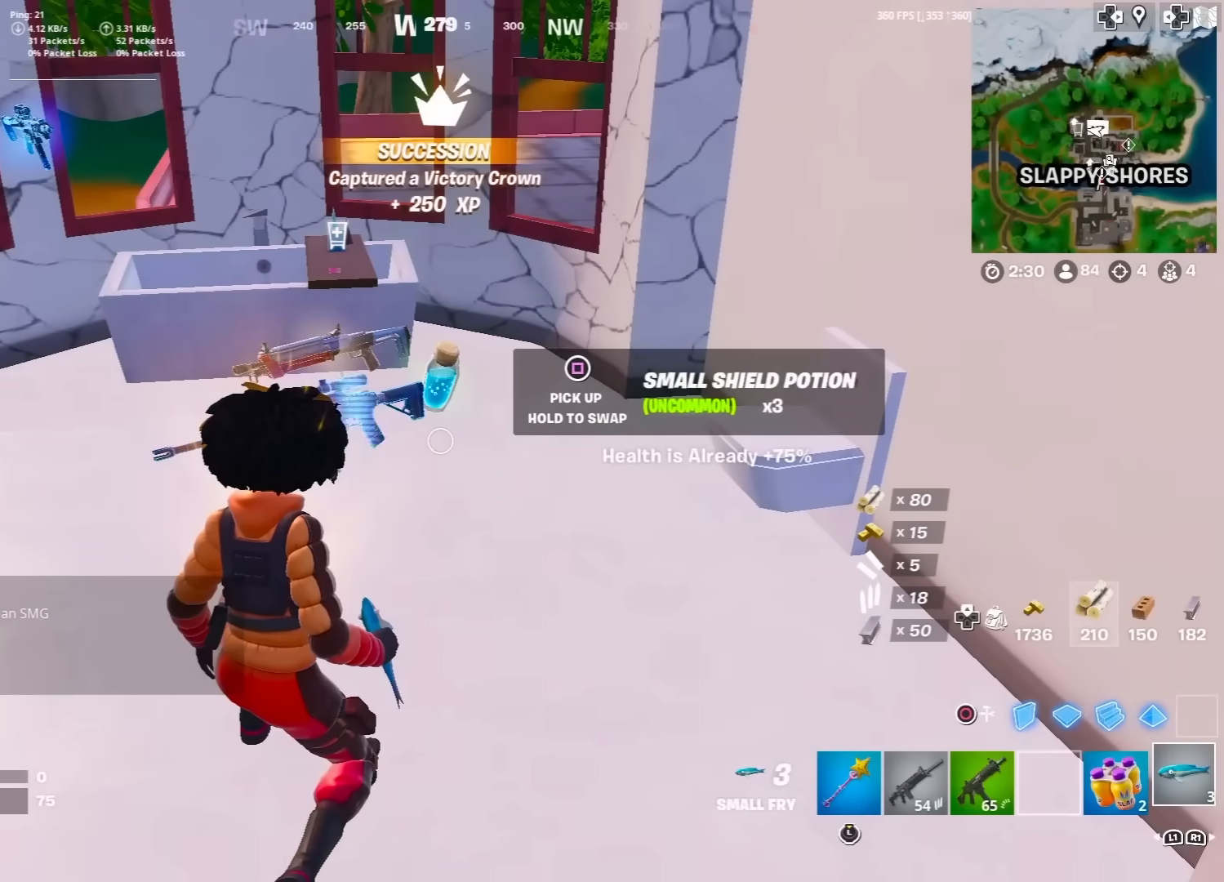
{"buttons": [], "left_stick": "down-left", "right_stick": "center", "events": [[100, "SQUARE", "down"], [183, "SQUARE", "up"], [367, "left_stick", "down-left"]]}
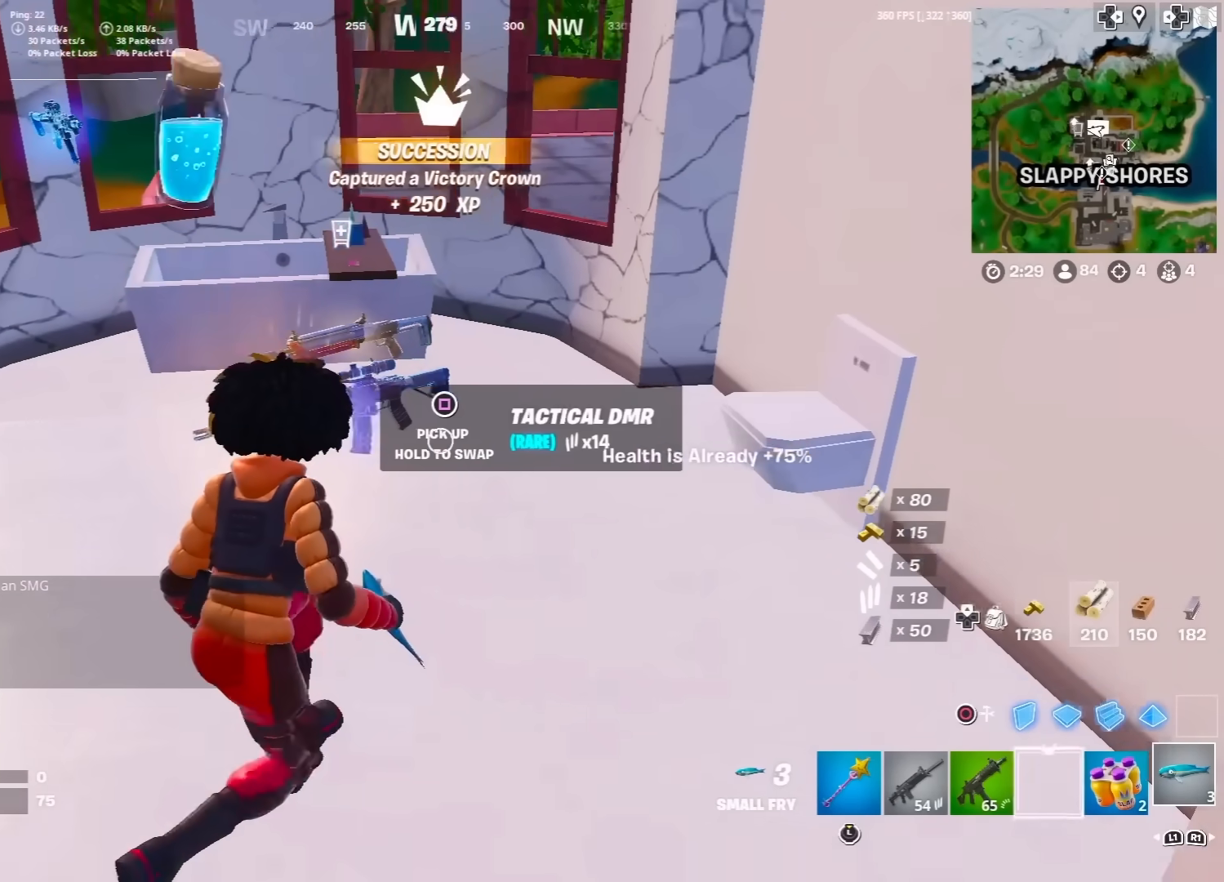
{"buttons": ["L1"], "left_stick": "center", "right_stick": "left", "events": [[50, "right_stick", "left"], [83, "left_stick", "up-left"], [150, "right_stick", "center"], [167, "left_stick", "up"], [283, "left_stick", "center"], [367, "right_stick", "left"], [383, "L1", "down"]]}
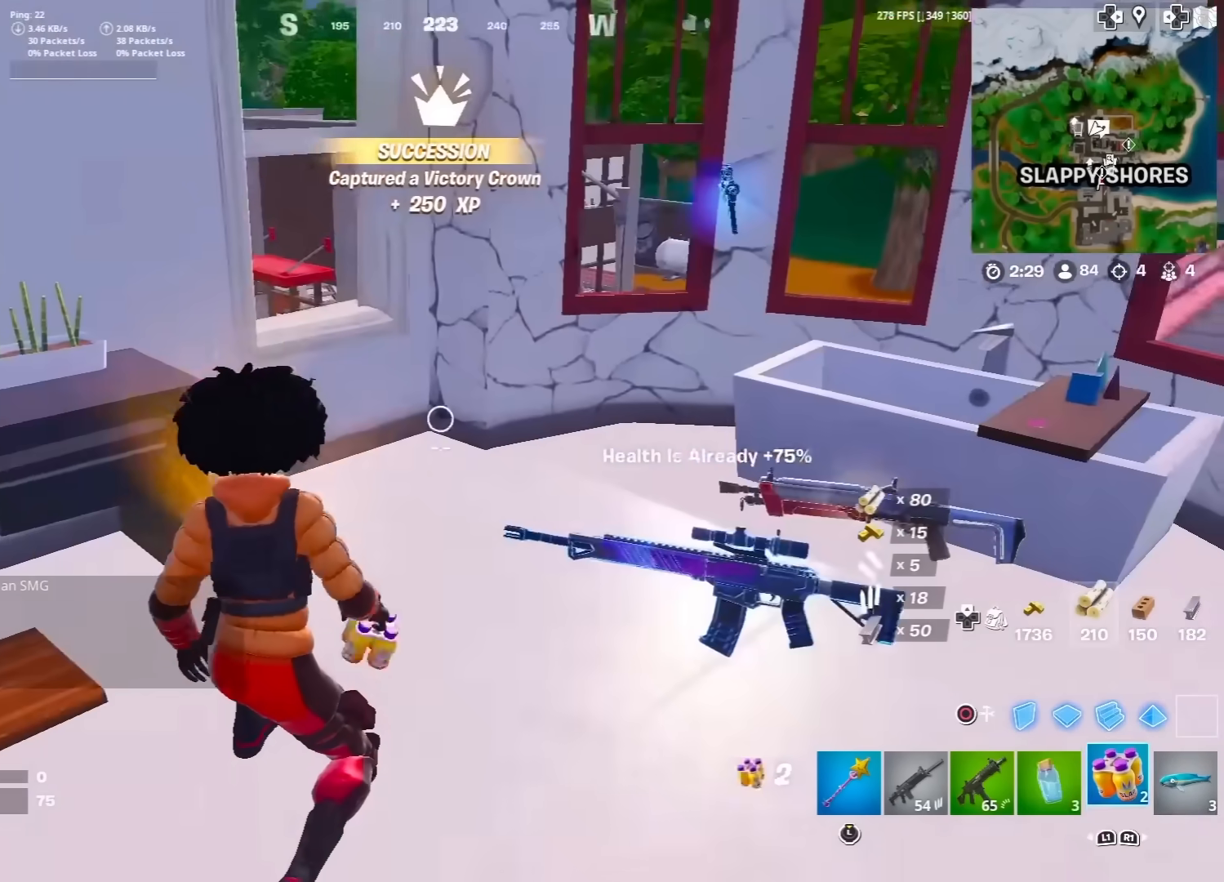
{"buttons": ["R2"], "left_stick": "center", "right_stick": "center", "events": [[17, "L1", "up"], [17, "right_stick", "center"], [67, "L1", "down"], [117, "right_stick", "left"], [183, "L1", "up"], [233, "R2", "down"], [267, "right_stick", "center"], [350, "R2", "up"], [417, "R2", "down"]]}
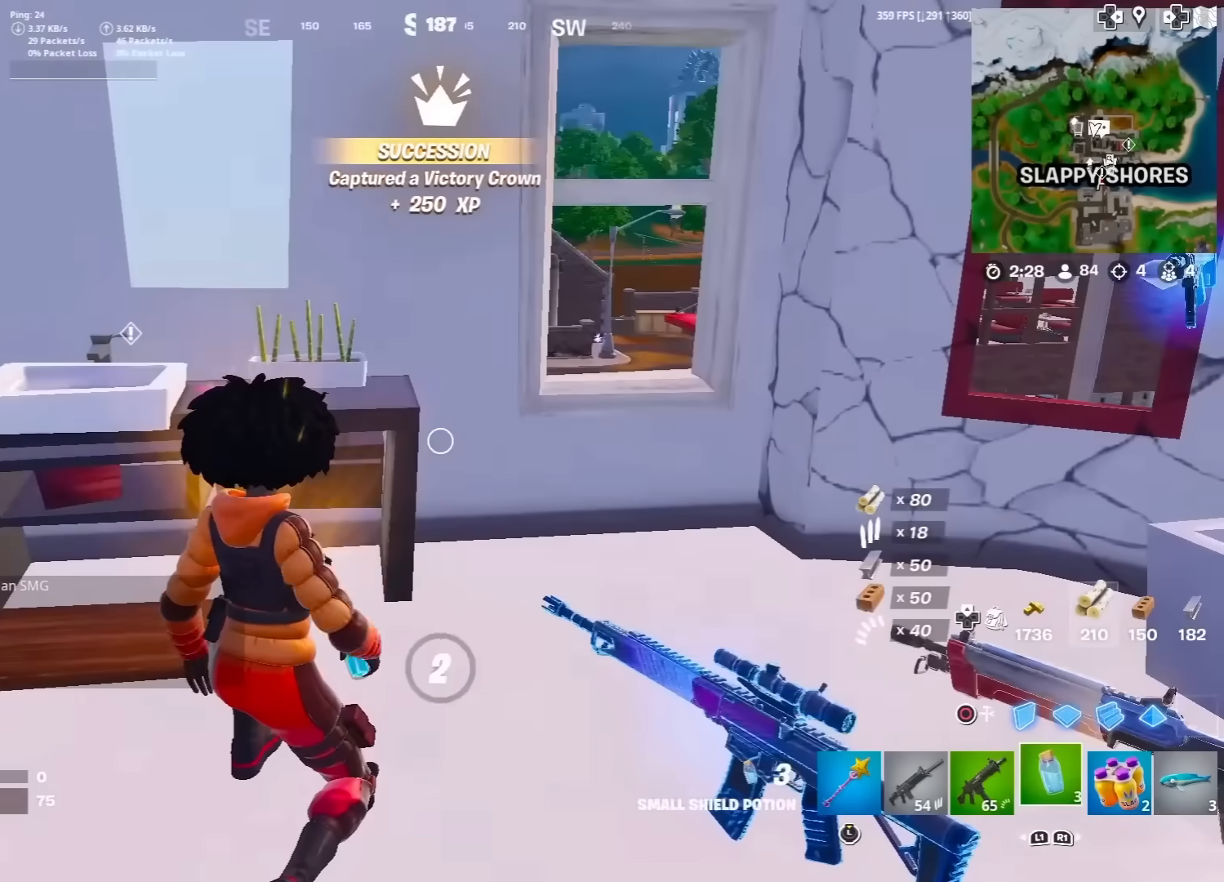
{"buttons": ["R2"], "left_stick": "center", "right_stick": "center", "events": [[33, "R2", "up"], [83, "right_stick", "left"], [100, "R2", "down"], [233, "R2", "up"], [300, "R2", "down"], [300, "right_stick", "center"], [417, "R2", "up"], [500, "R2", "down"]]}
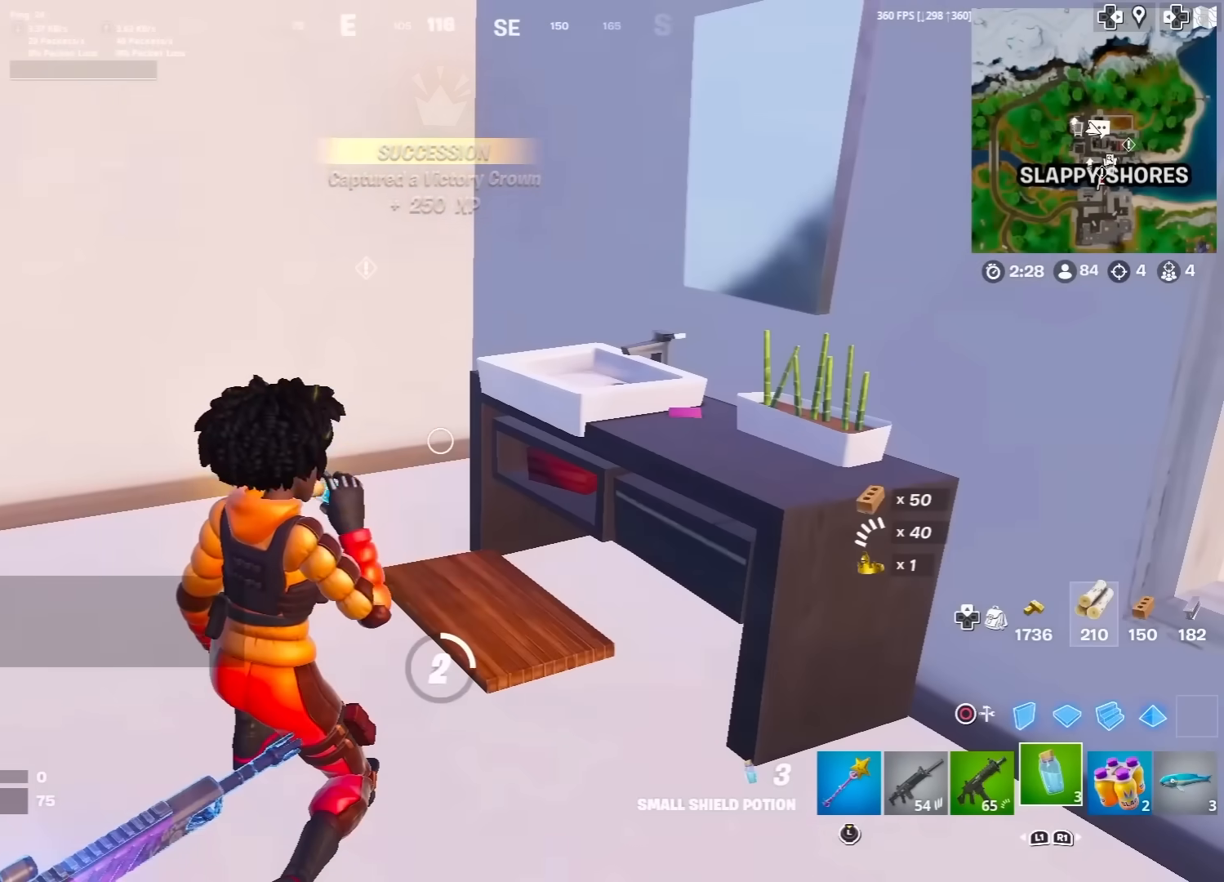
{"buttons": [], "left_stick": "center", "right_stick": "center", "events": [[117, "R2", "up"], [200, "R2", "down"], [300, "R2", "up"], [383, "R2", "down"], [500, "R2", "up"]]}
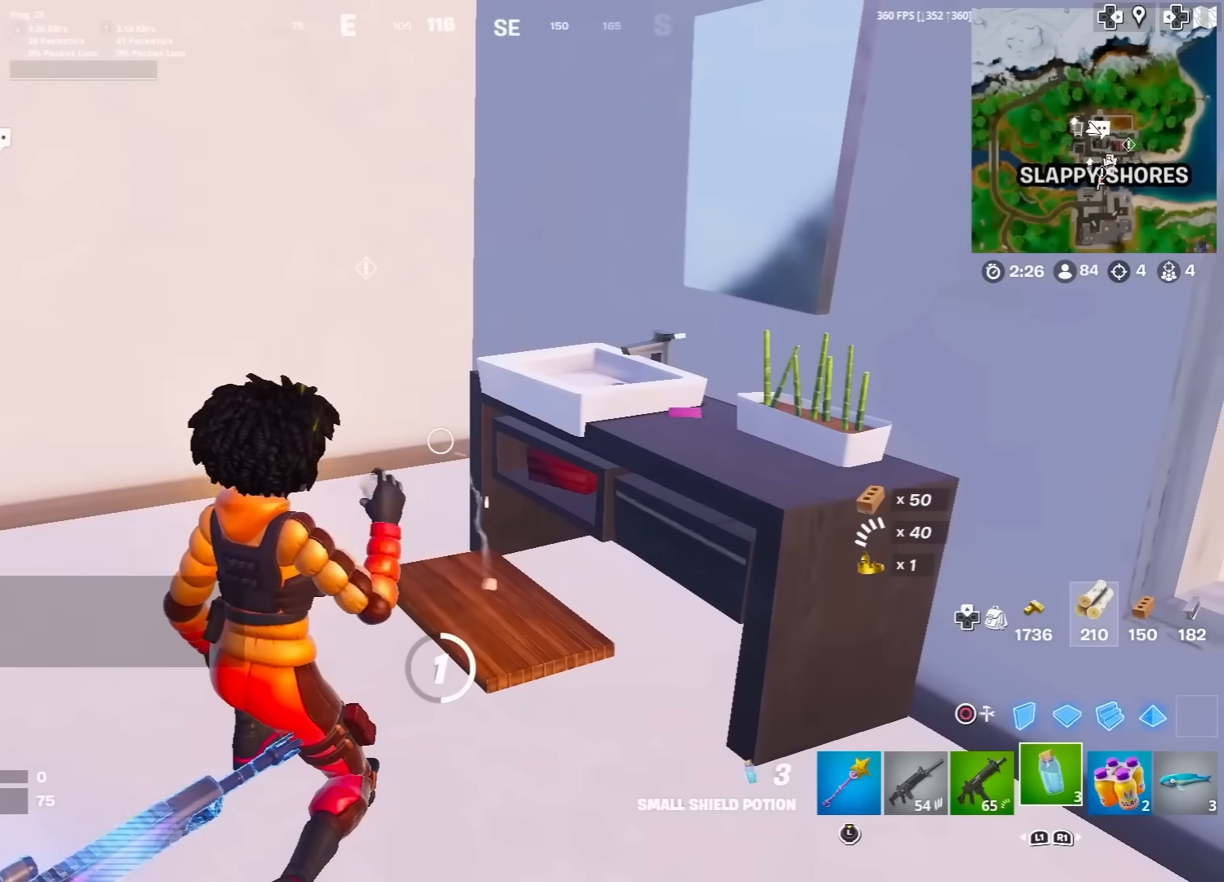
{"buttons": [], "left_stick": "center", "right_stick": "center", "events": [[83, "R2", "down"], [217, "R2", "up"], [317, "R2", "down"], [467, "R2", "up"]]}
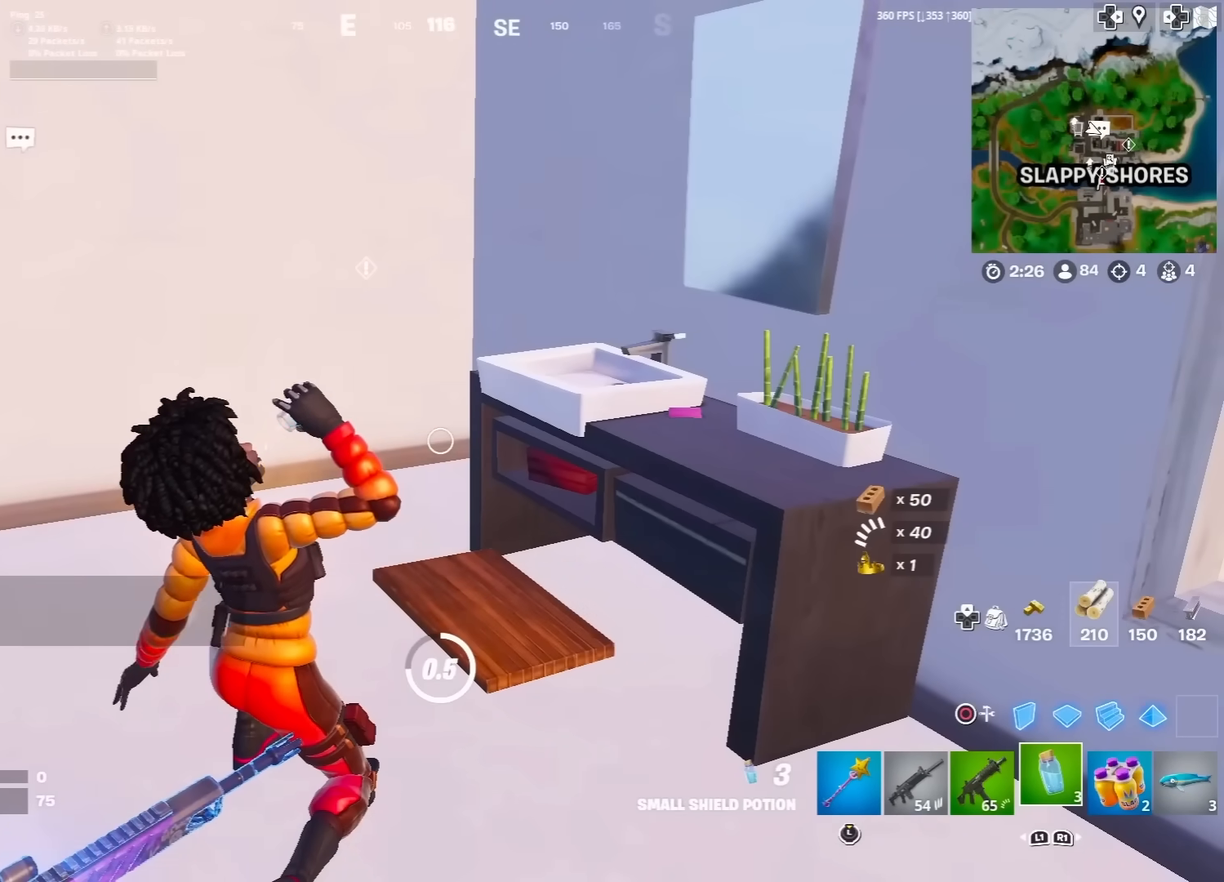
{"buttons": ["R2"], "left_stick": "center", "right_stick": "center", "events": [[100, "R2", "down"], [267, "R2", "up"], [383, "R2", "down"]]}
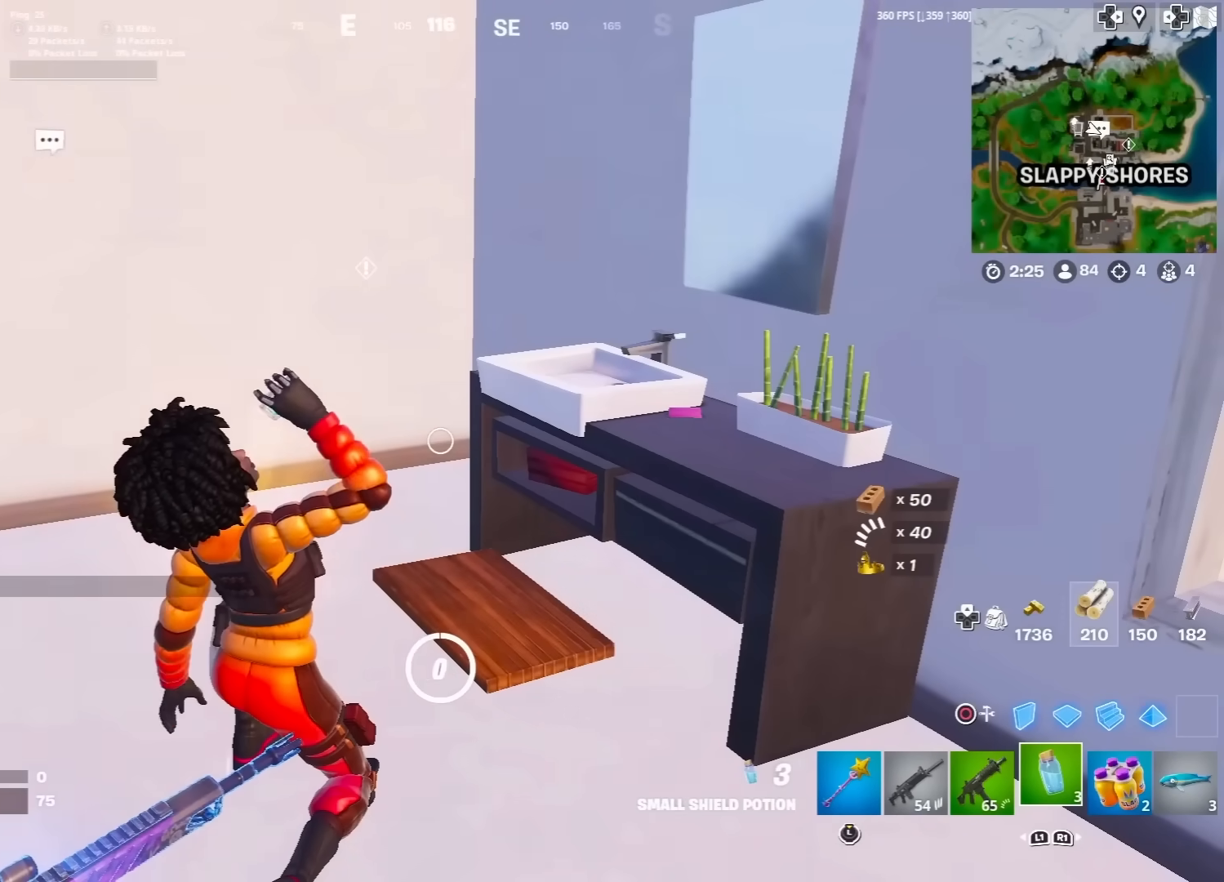
{"buttons": ["SQUARE"], "left_stick": "up", "right_stick": "center", "events": [[83, "R2", "up"], [83, "left_stick", "up"], [483, "SQUARE", "down"]]}